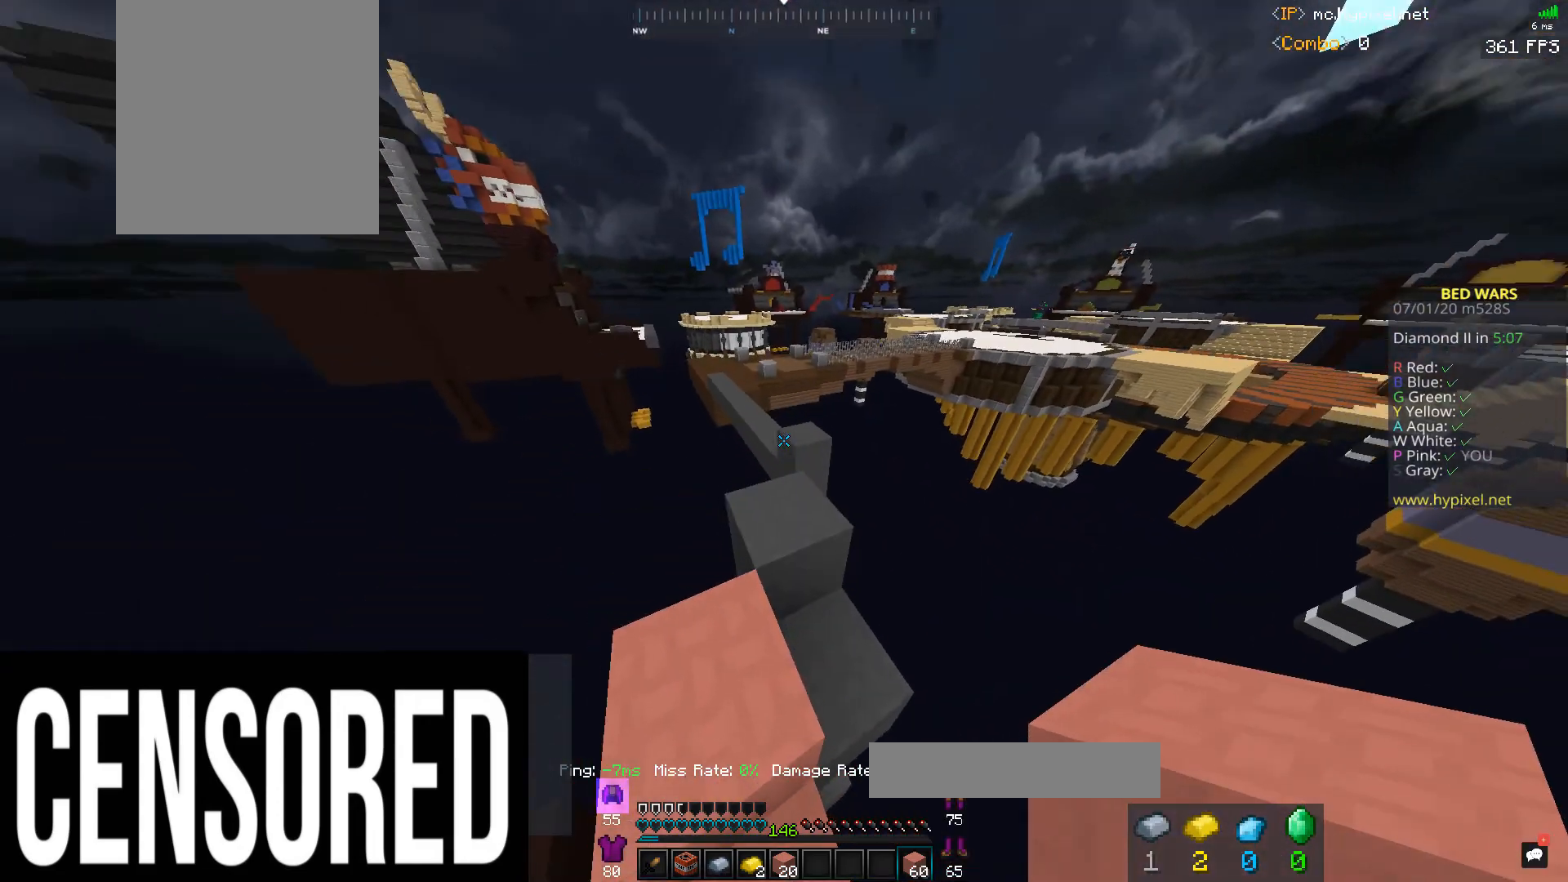
Gameplay with keyboard and mouse; each line is a JSON object with the keys and mouse buttons held at the frame after it. "events" lists presses ("down") and releases ("up") of "a", "d", "s", "space", "w", "mouse_left" and "mouse_right" between this image and that frame as [ms after this image, input, new state], when the widget could be followed in between. "mouse_left", "mouse_right" = the "left", "right" buttons of the "mouse" list. No other keys are recorded. Fast repeated clicks can show as one long hold. Mouse movement is not recorded.
{"keys": ["w"], "mouse": [], "events": [[67, "a", "up"], [100, "space", "down"], [400, "space", "up"]]}
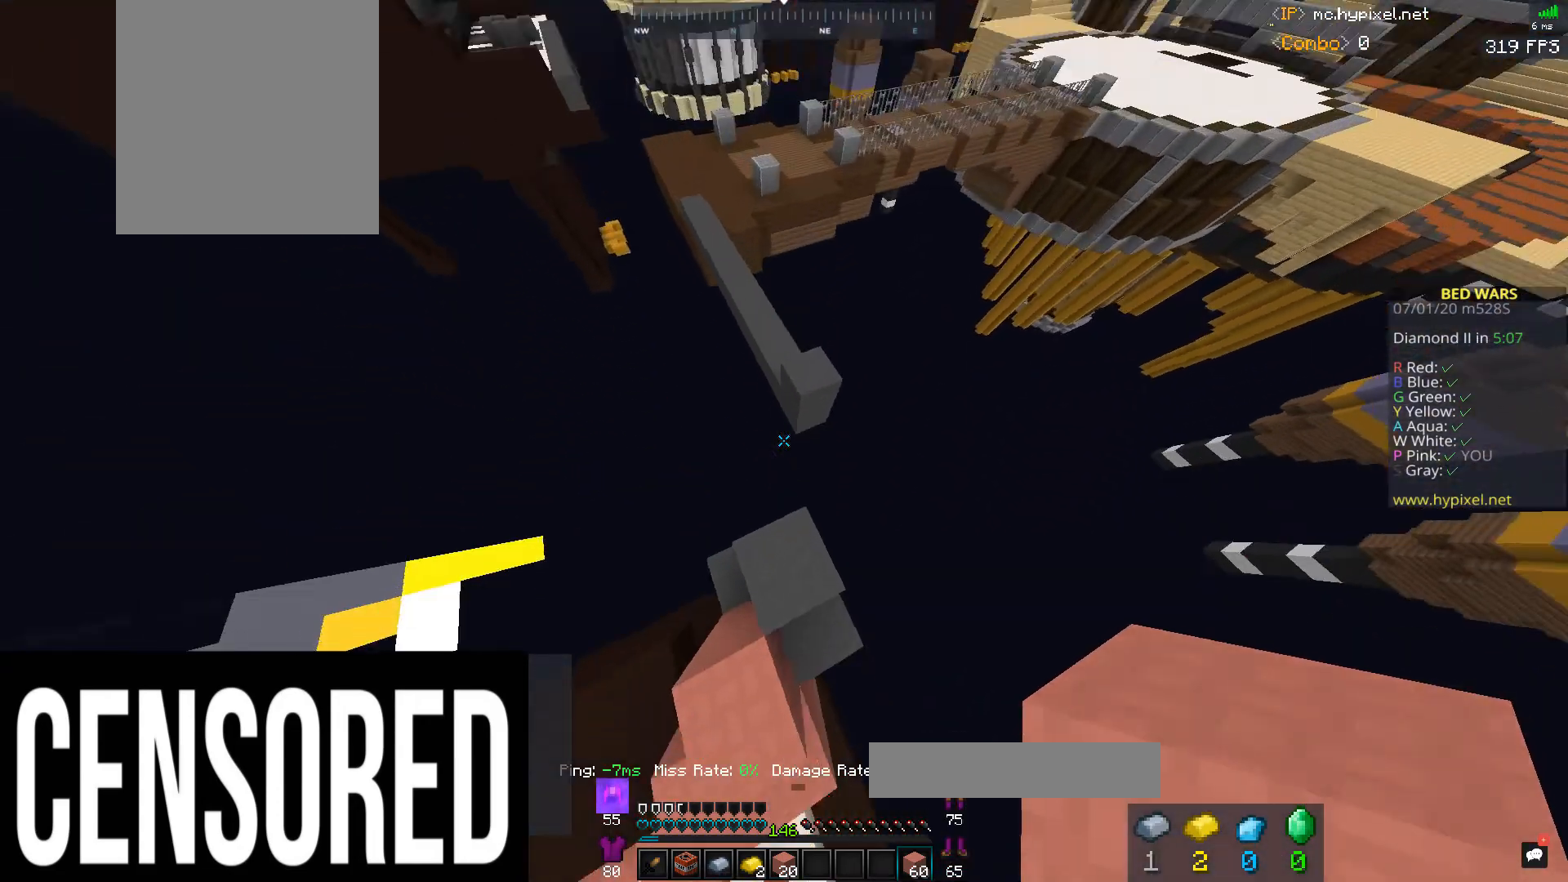
{"keys": ["w"], "mouse": ["right"], "events": [[200, "a", "down"], [200, "mouse_right", "down"], [300, "a", "up"]]}
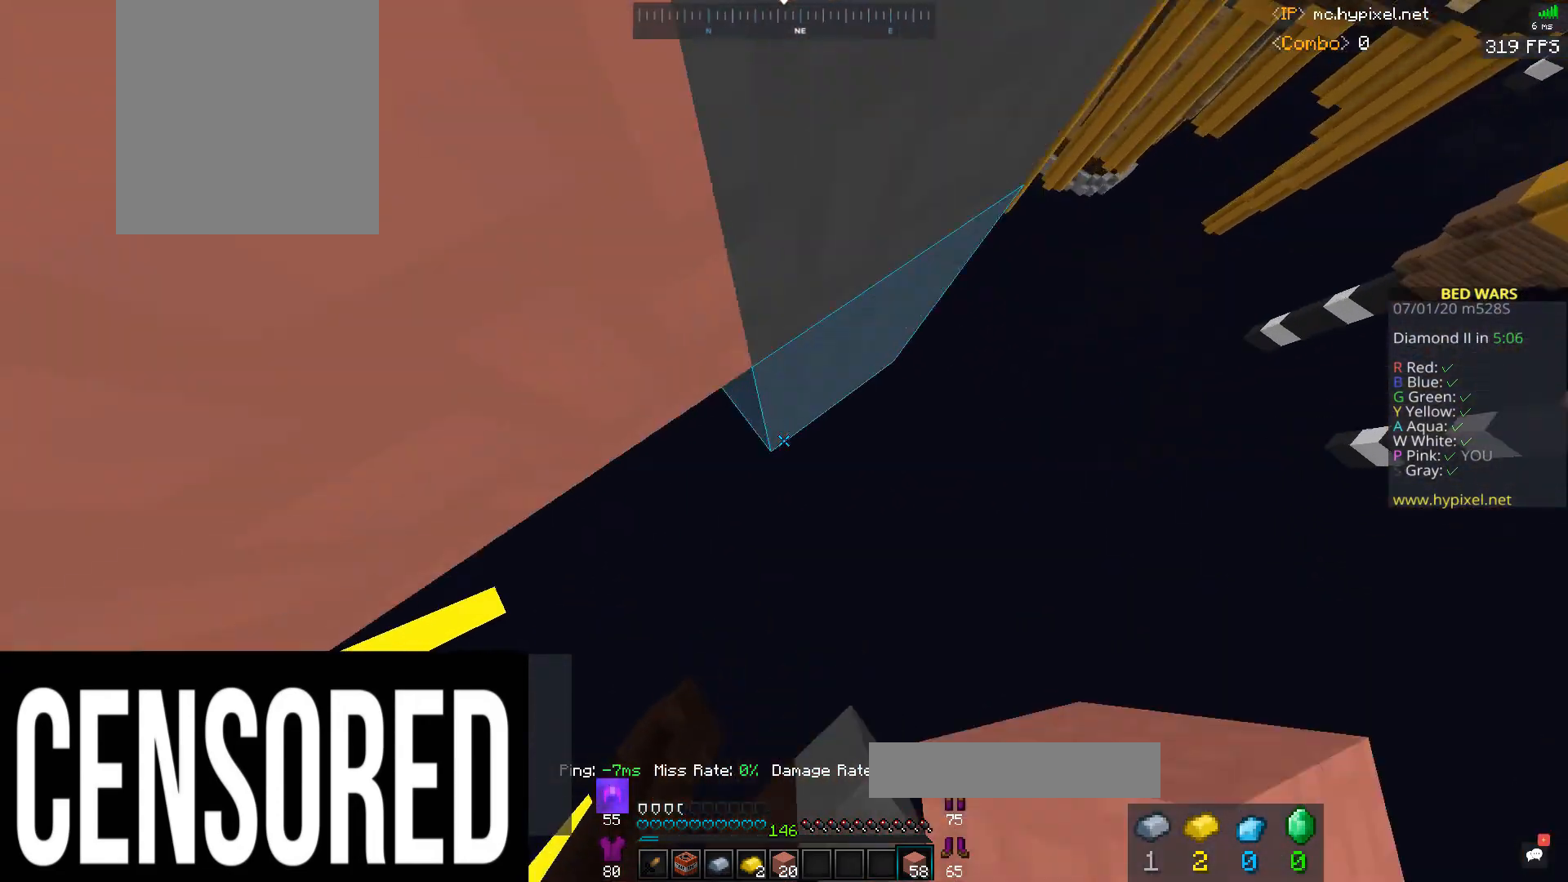
{"keys": ["w"], "mouse": [], "events": [[67, "a", "down"], [100, "space", "down"], [233, "mouse_right", "up"], [267, "a", "up"], [367, "space", "up"]]}
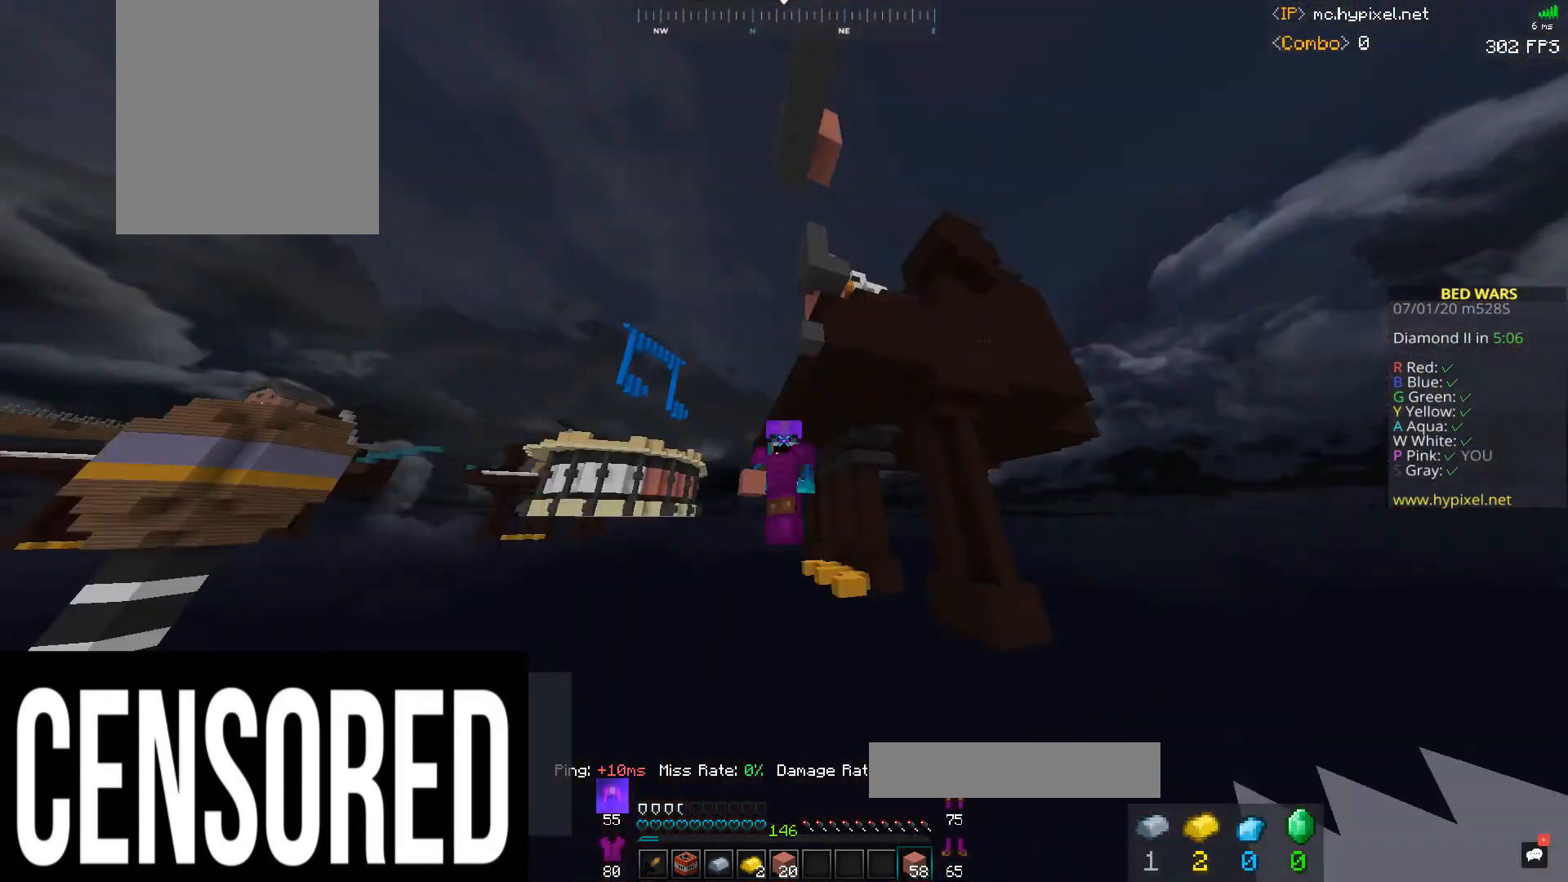
{"keys": [], "mouse": [], "events": [[100, "w", "up"]]}
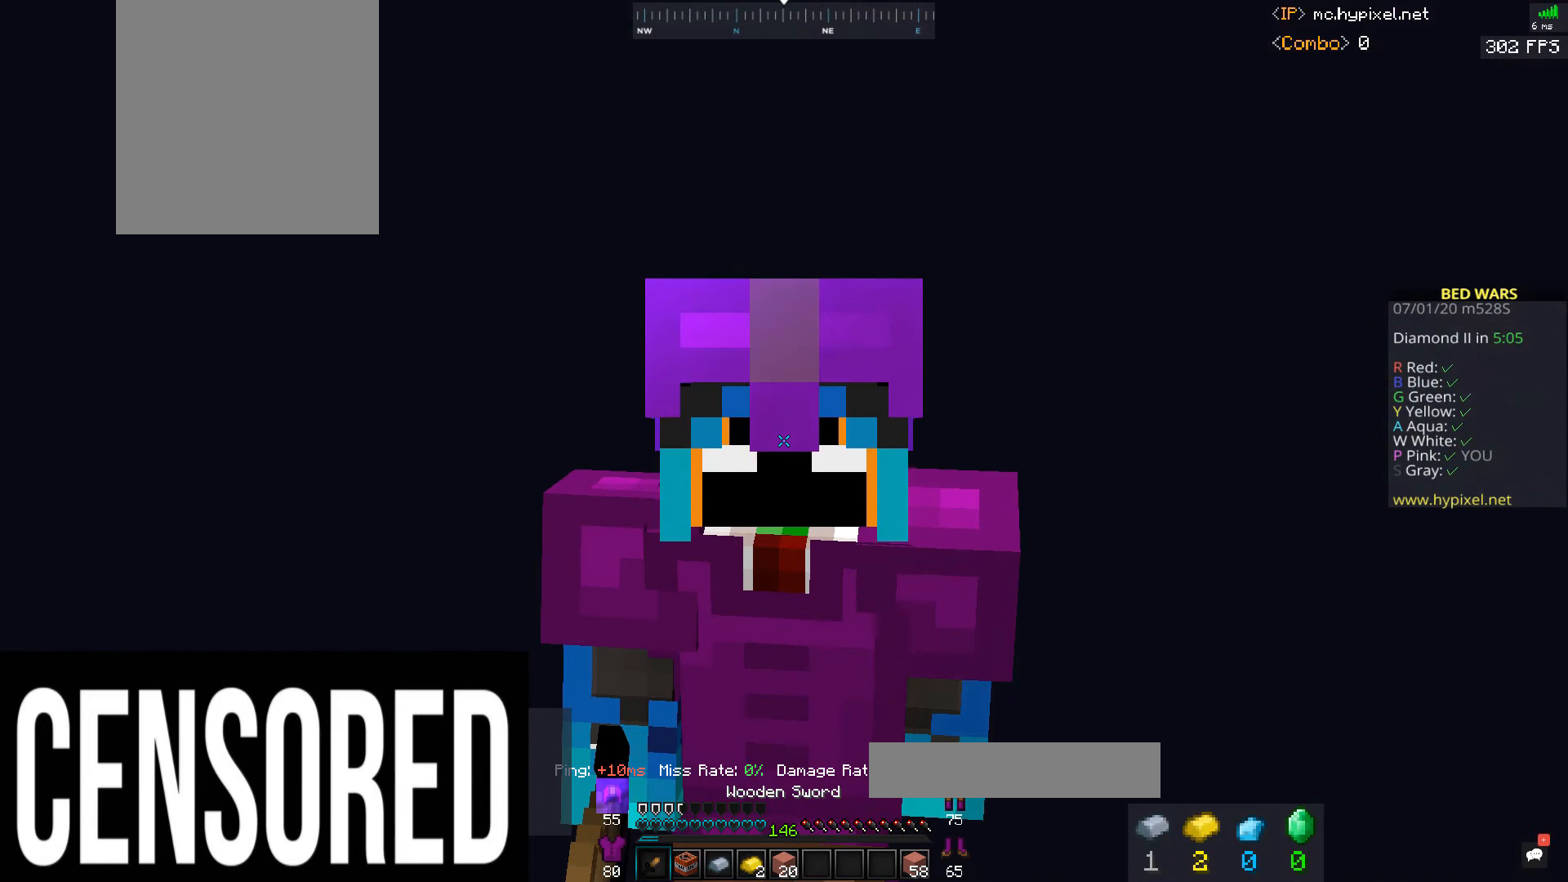
{"keys": [], "mouse": [], "events": []}
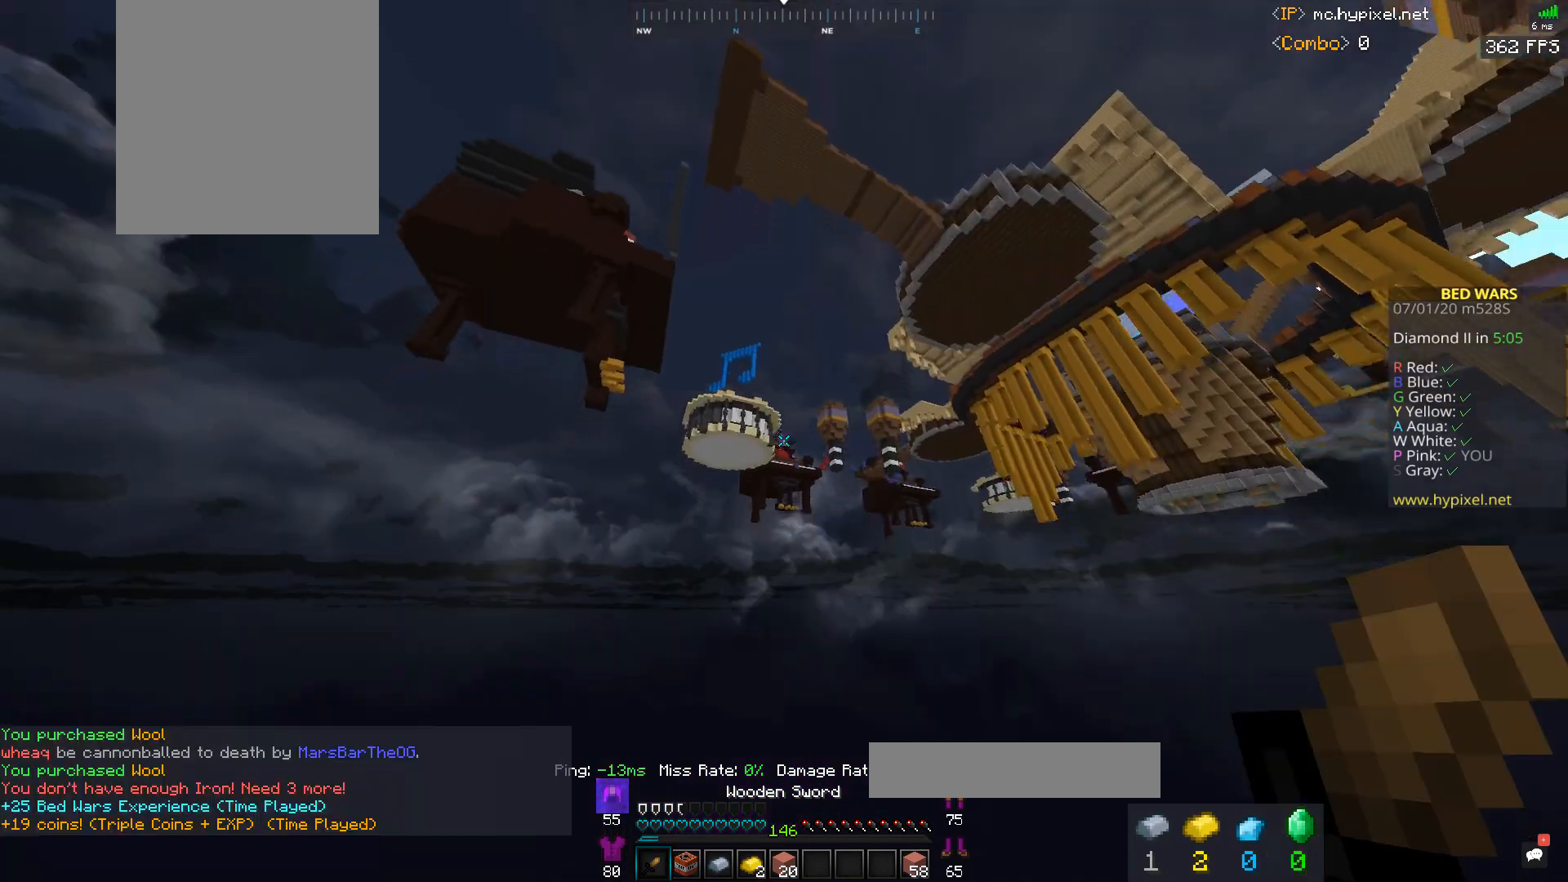
{"keys": [], "mouse": [], "events": [[400, "mouse_left", "down"], [467, "mouse_left", "up"]]}
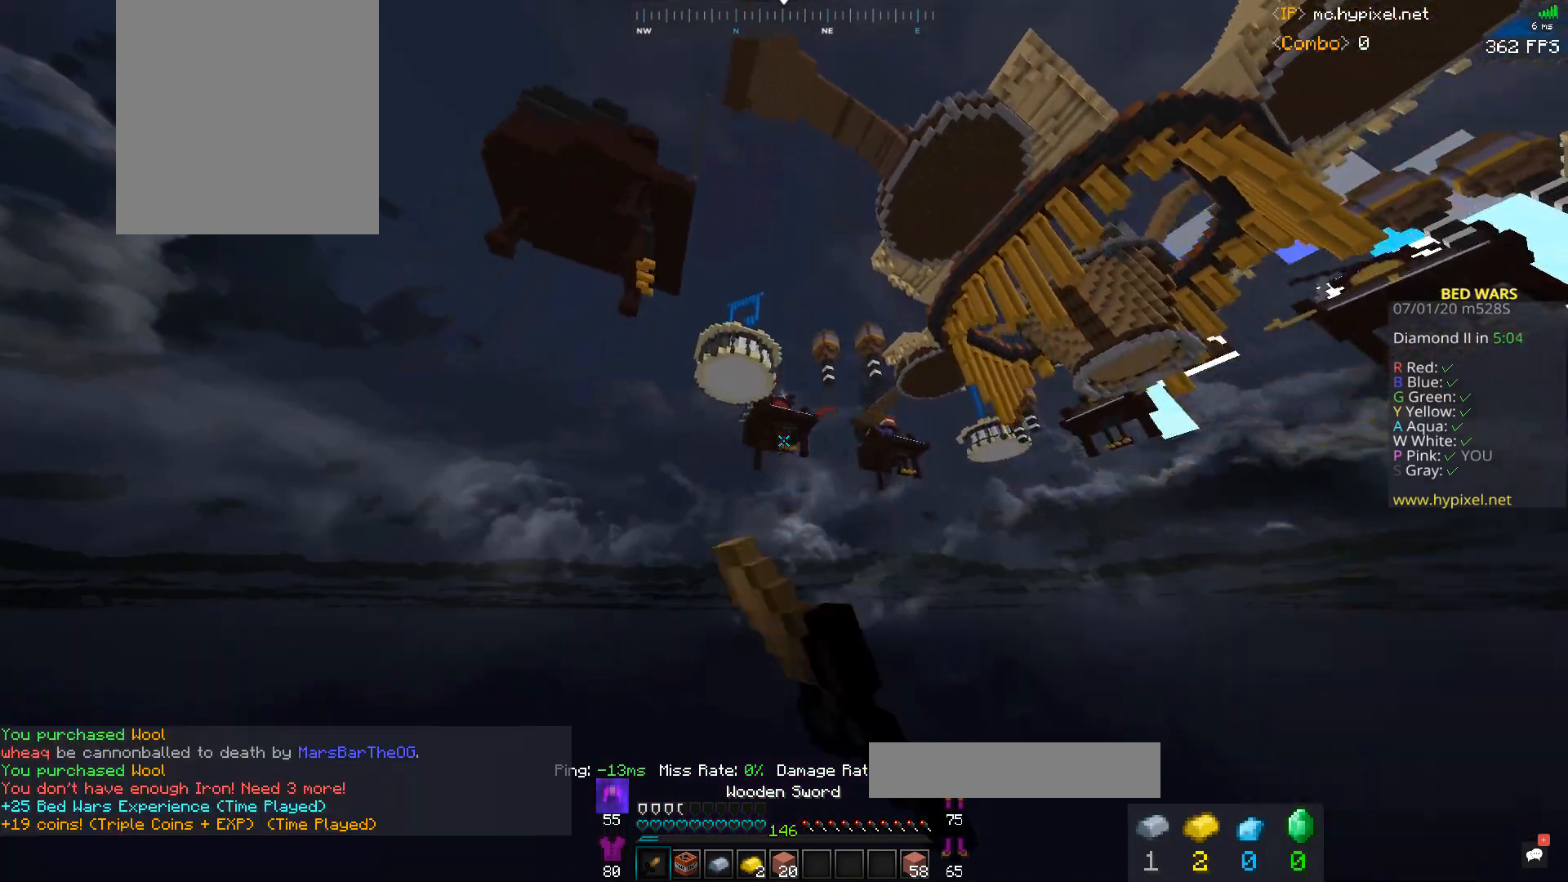
{"keys": [], "mouse": ["left"], "events": [[67, "mouse_left", "down"], [167, "mouse_left", "up"], [267, "mouse_left", "down"], [367, "mouse_left", "up"], [467, "mouse_left", "down"]]}
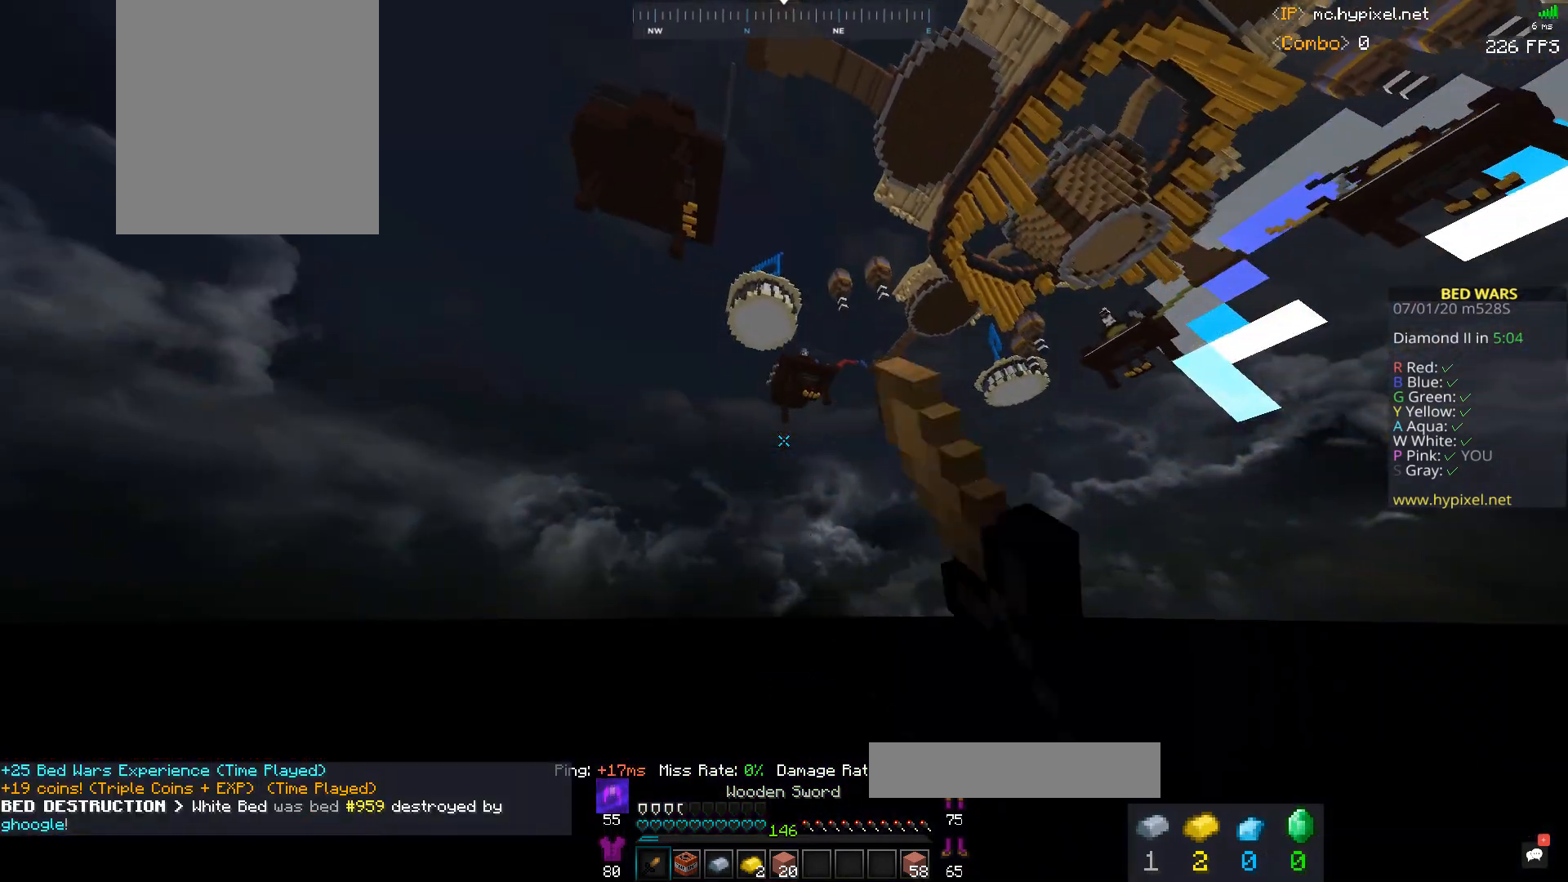
{"keys": ["s"], "mouse": [], "events": [[67, "mouse_left", "up"], [100, "s", "down"], [133, "mouse_left", "down"], [267, "mouse_left", "up"], [400, "mouse_left", "down"], [500, "mouse_left", "up"]]}
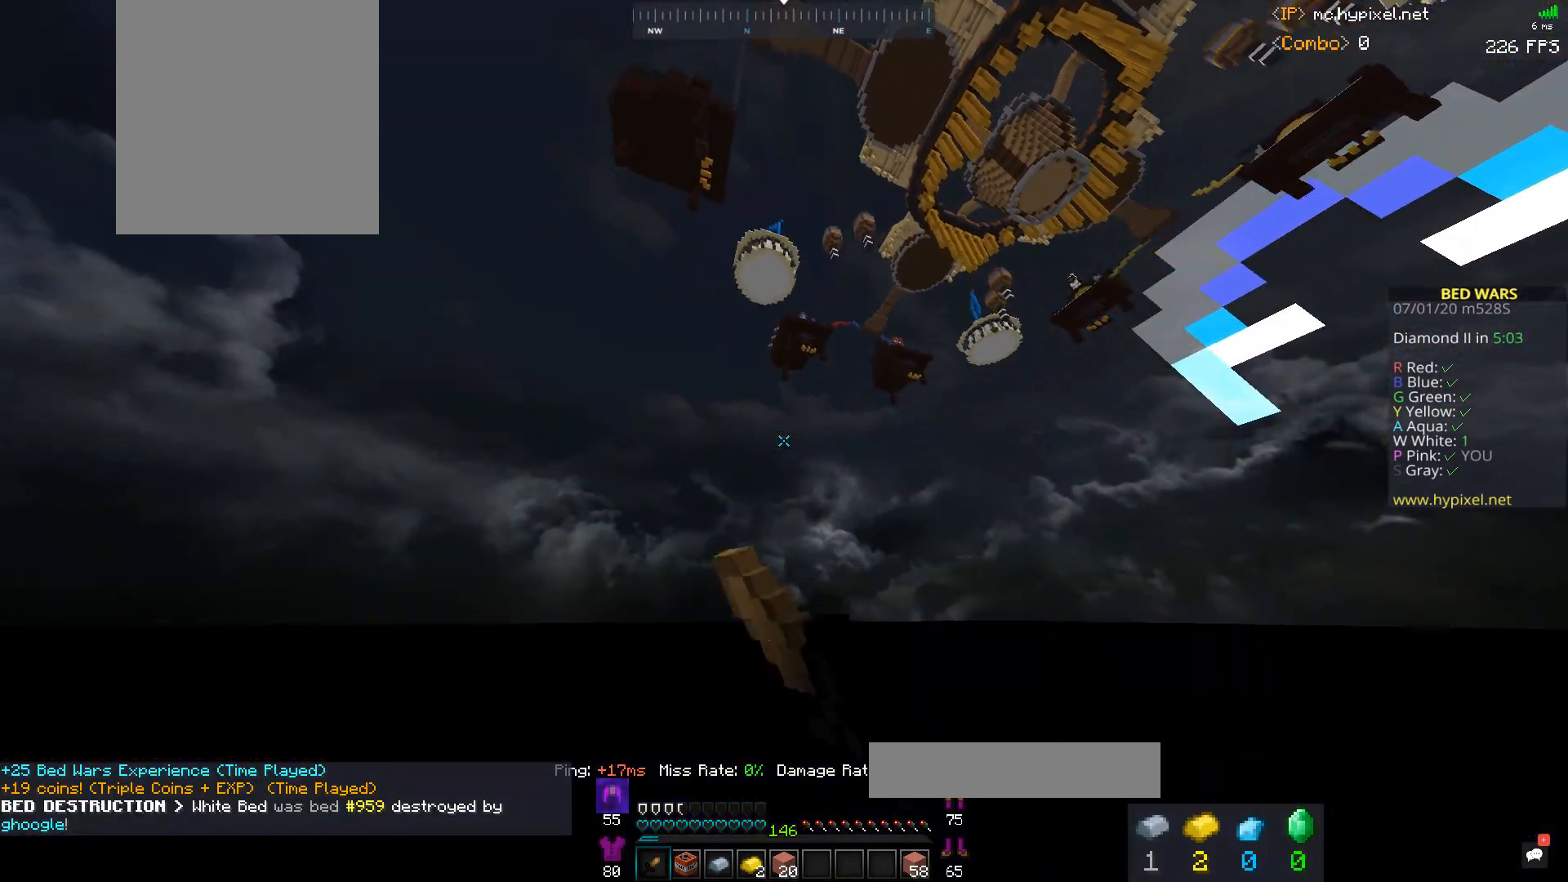
{"keys": ["s"], "mouse": [], "events": [[100, "mouse_left", "down"], [267, "mouse_left", "up"], [333, "mouse_left", "down"], [467, "mouse_left", "up"]]}
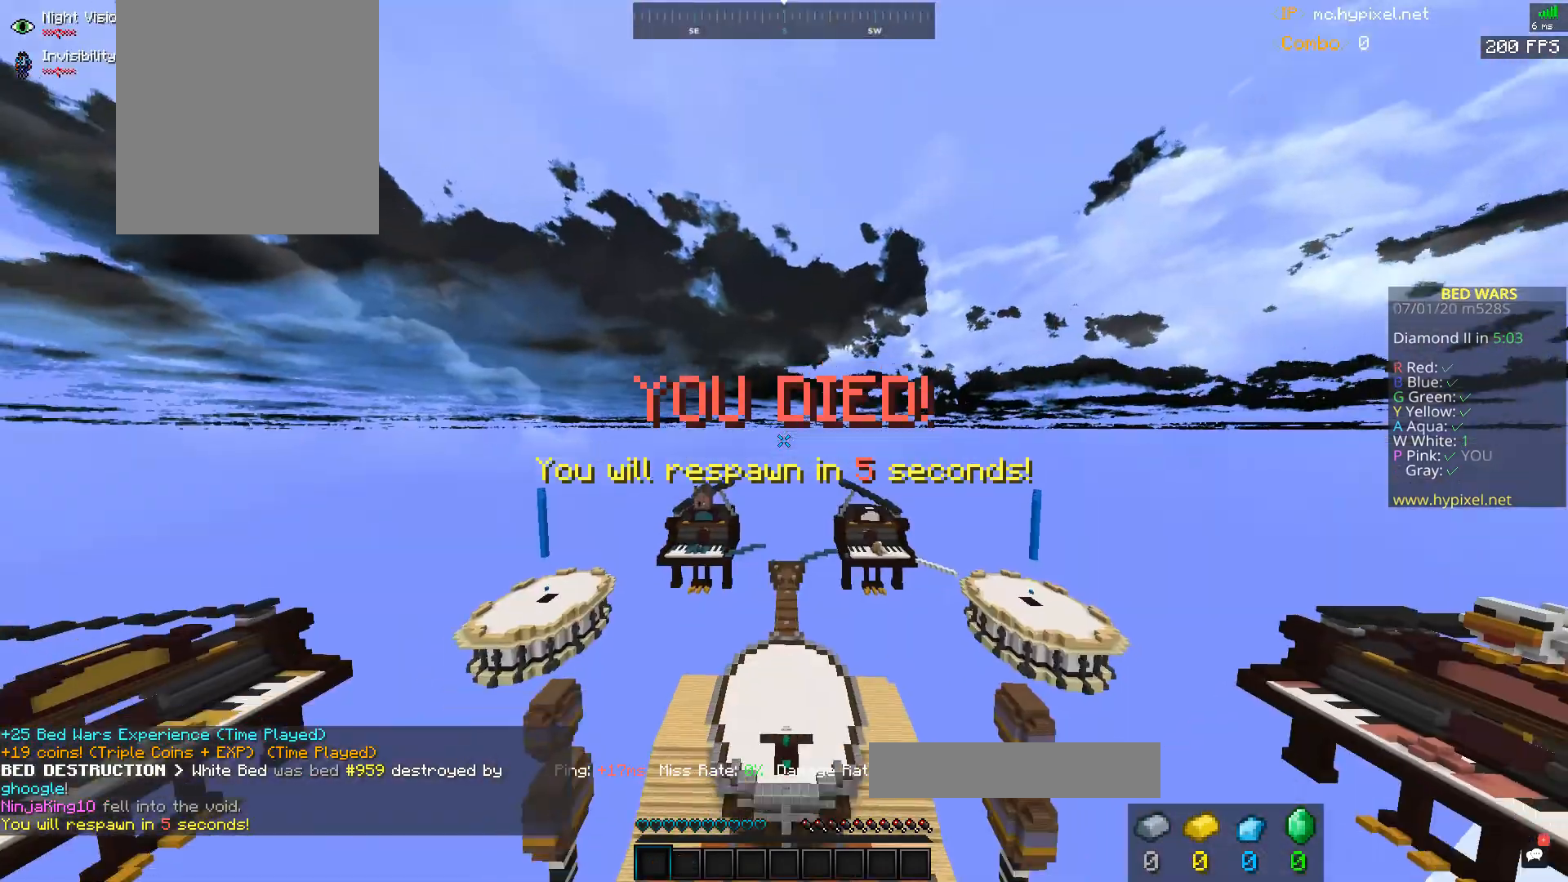
{"keys": ["d"], "mouse": [], "events": [[100, "d", "down"], [100, "s", "up"]]}
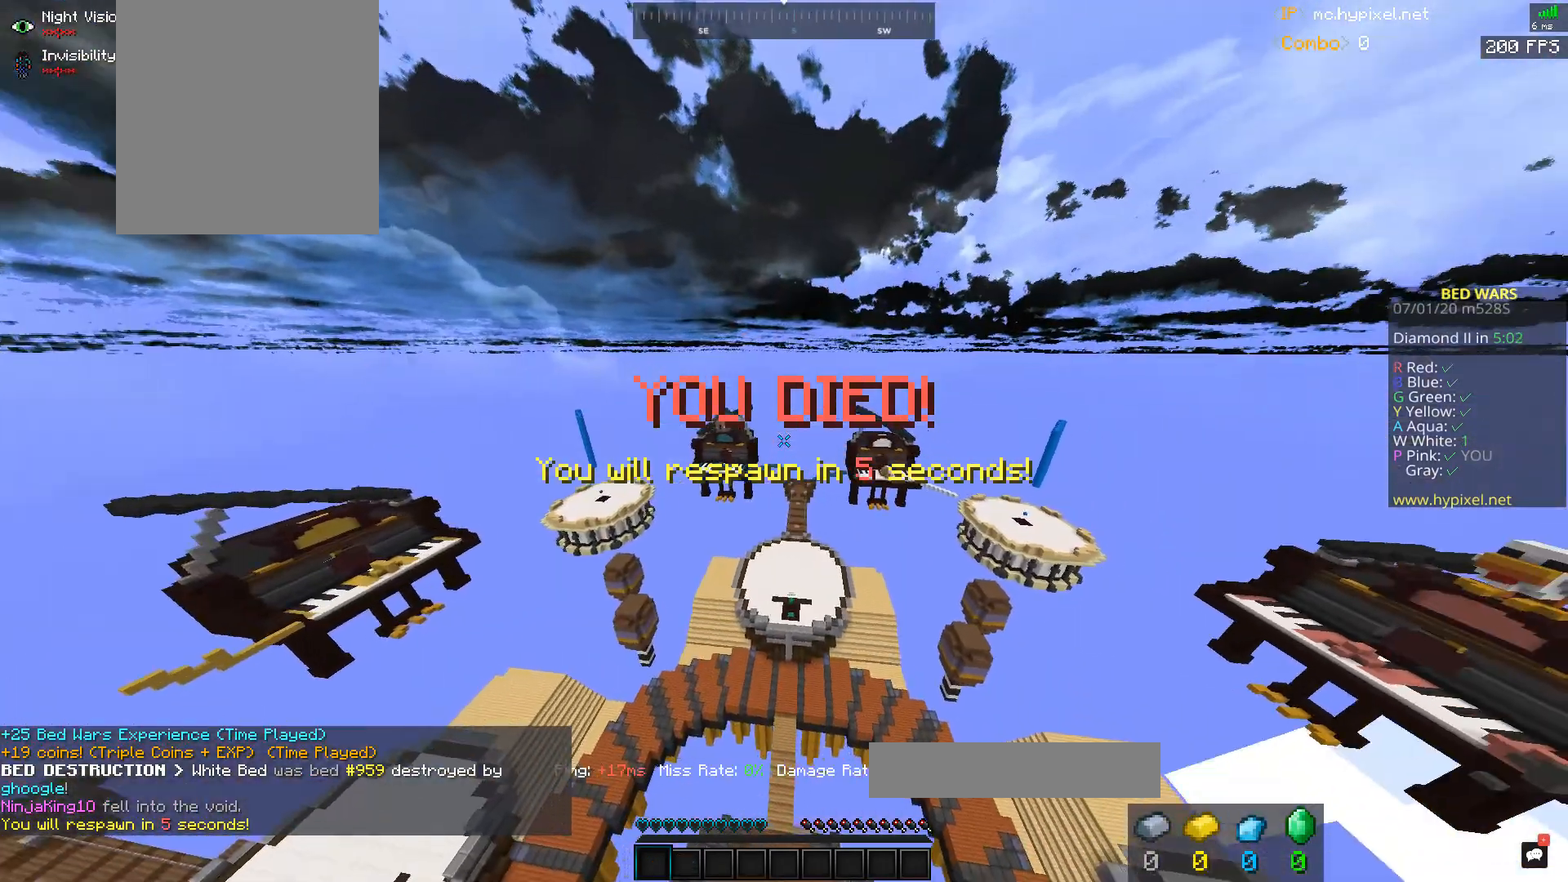
{"keys": ["a", "w"], "mouse": [], "events": [[133, "d", "up"], [467, "a", "down"], [467, "w", "down"]]}
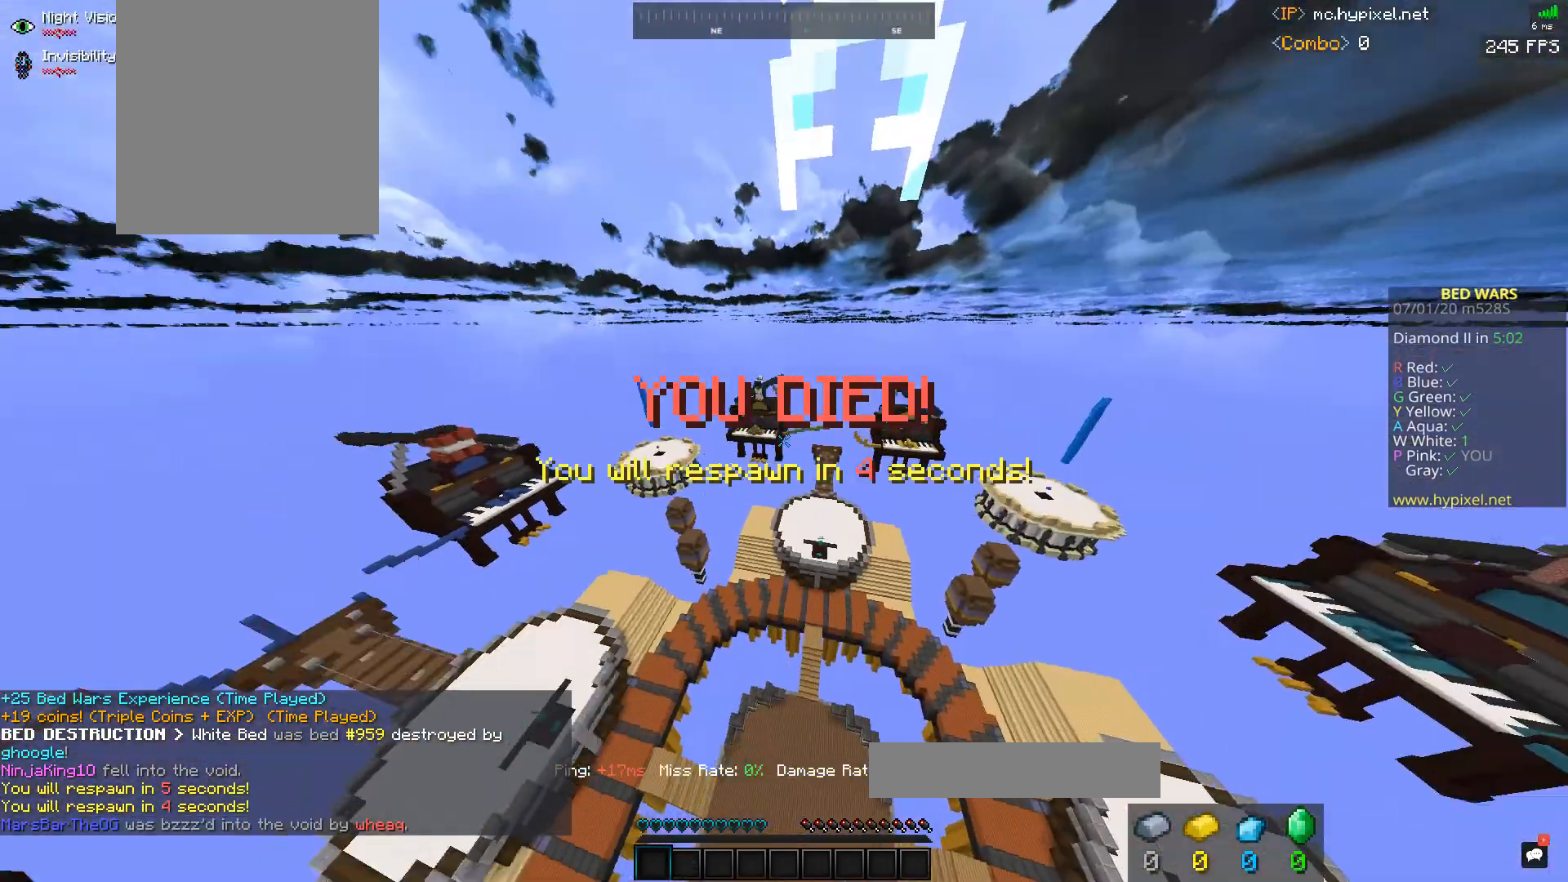
{"keys": ["a", "w"], "mouse": [], "events": []}
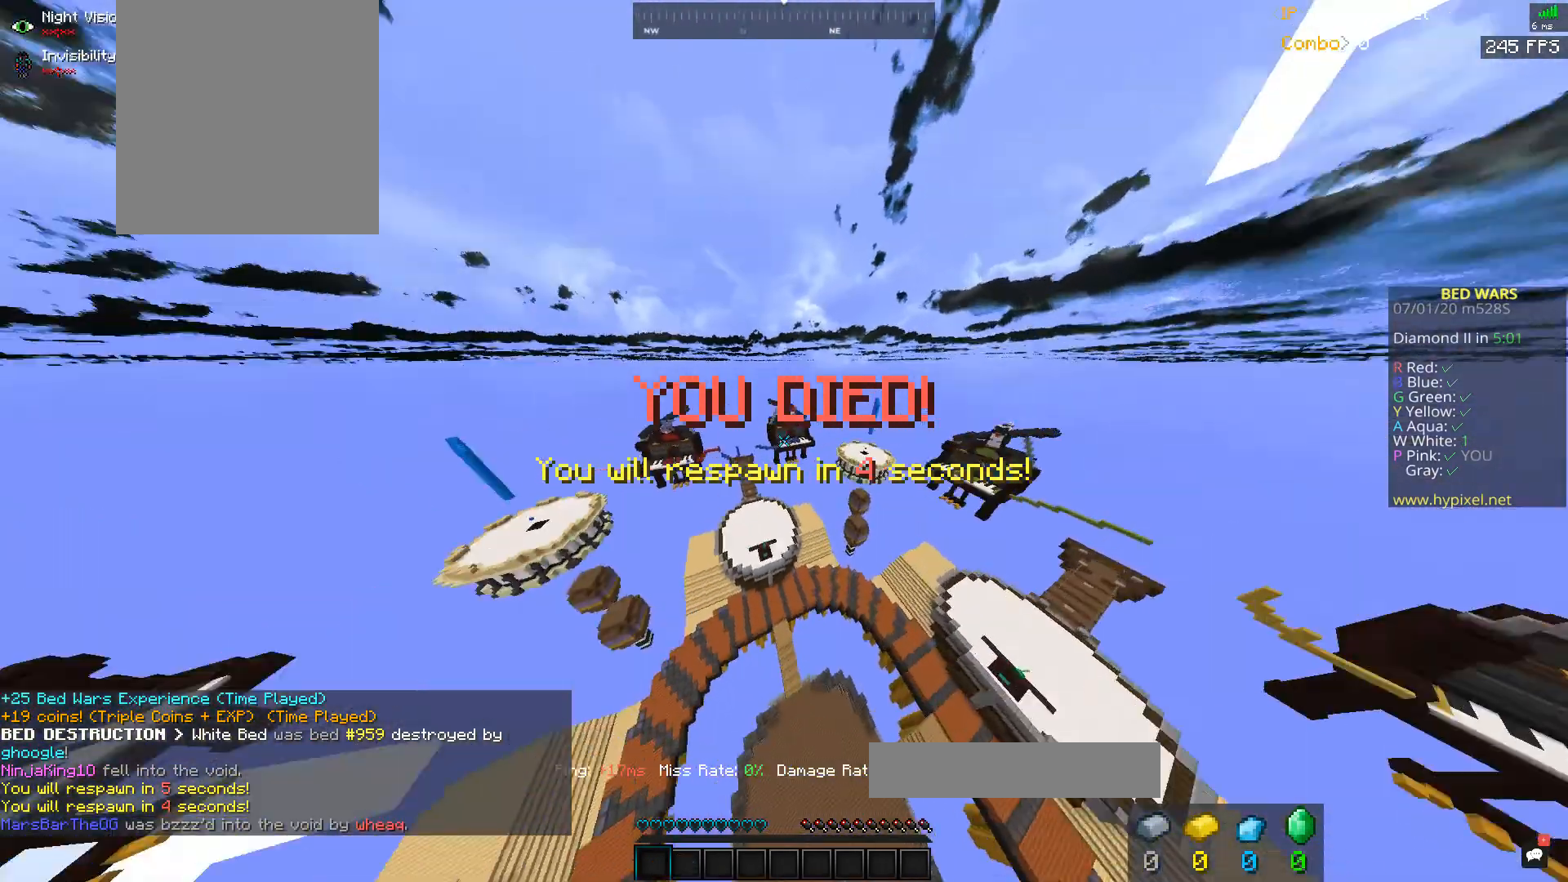
{"keys": ["a", "w"], "mouse": [], "events": []}
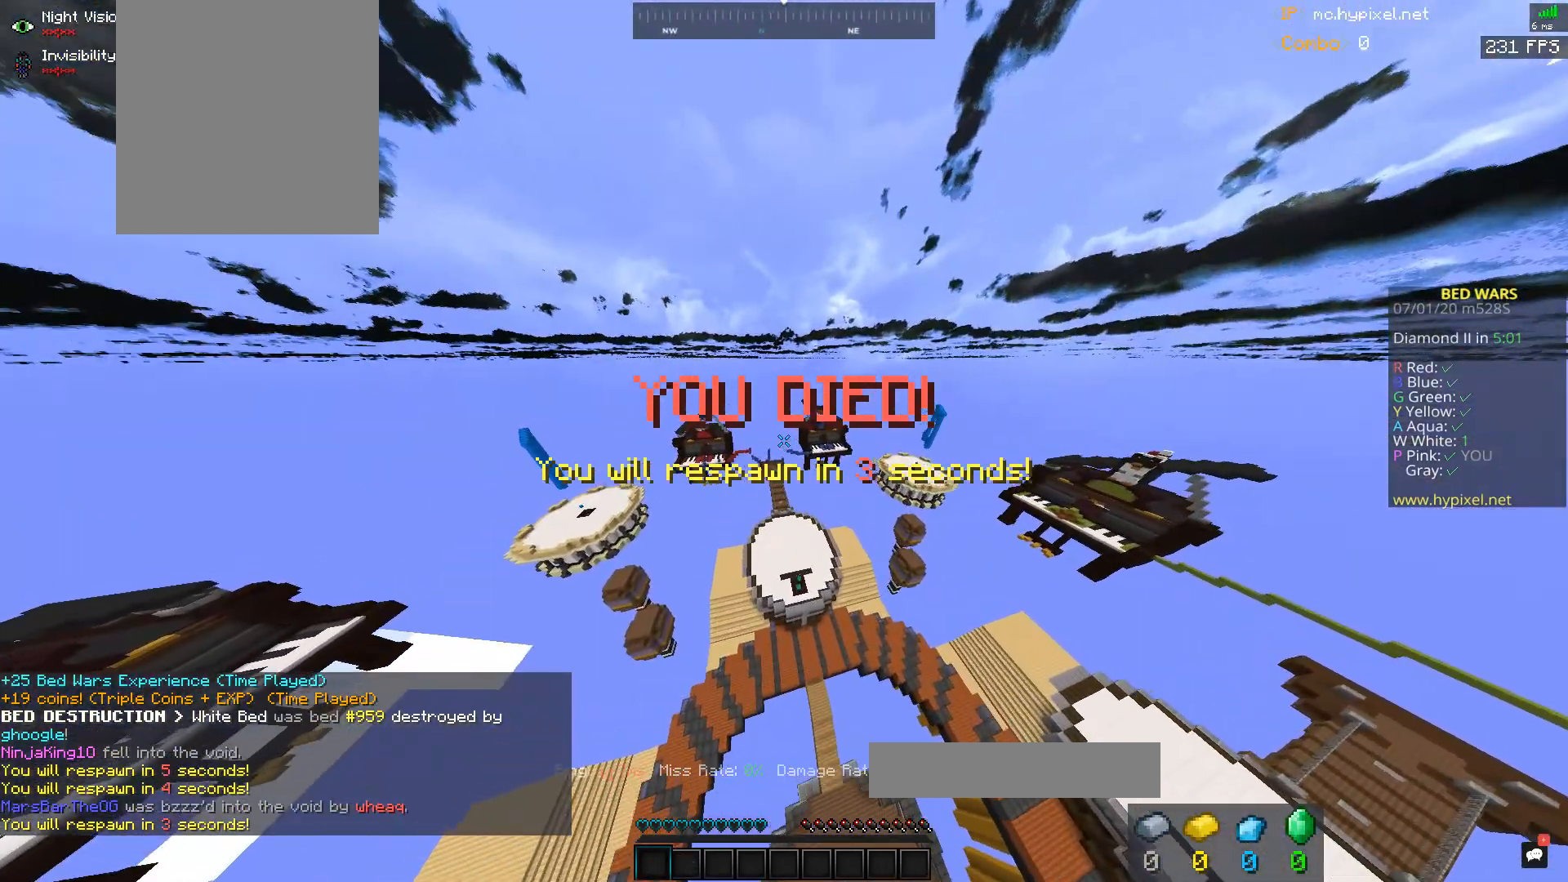
{"keys": ["a", "w"], "mouse": [], "events": []}
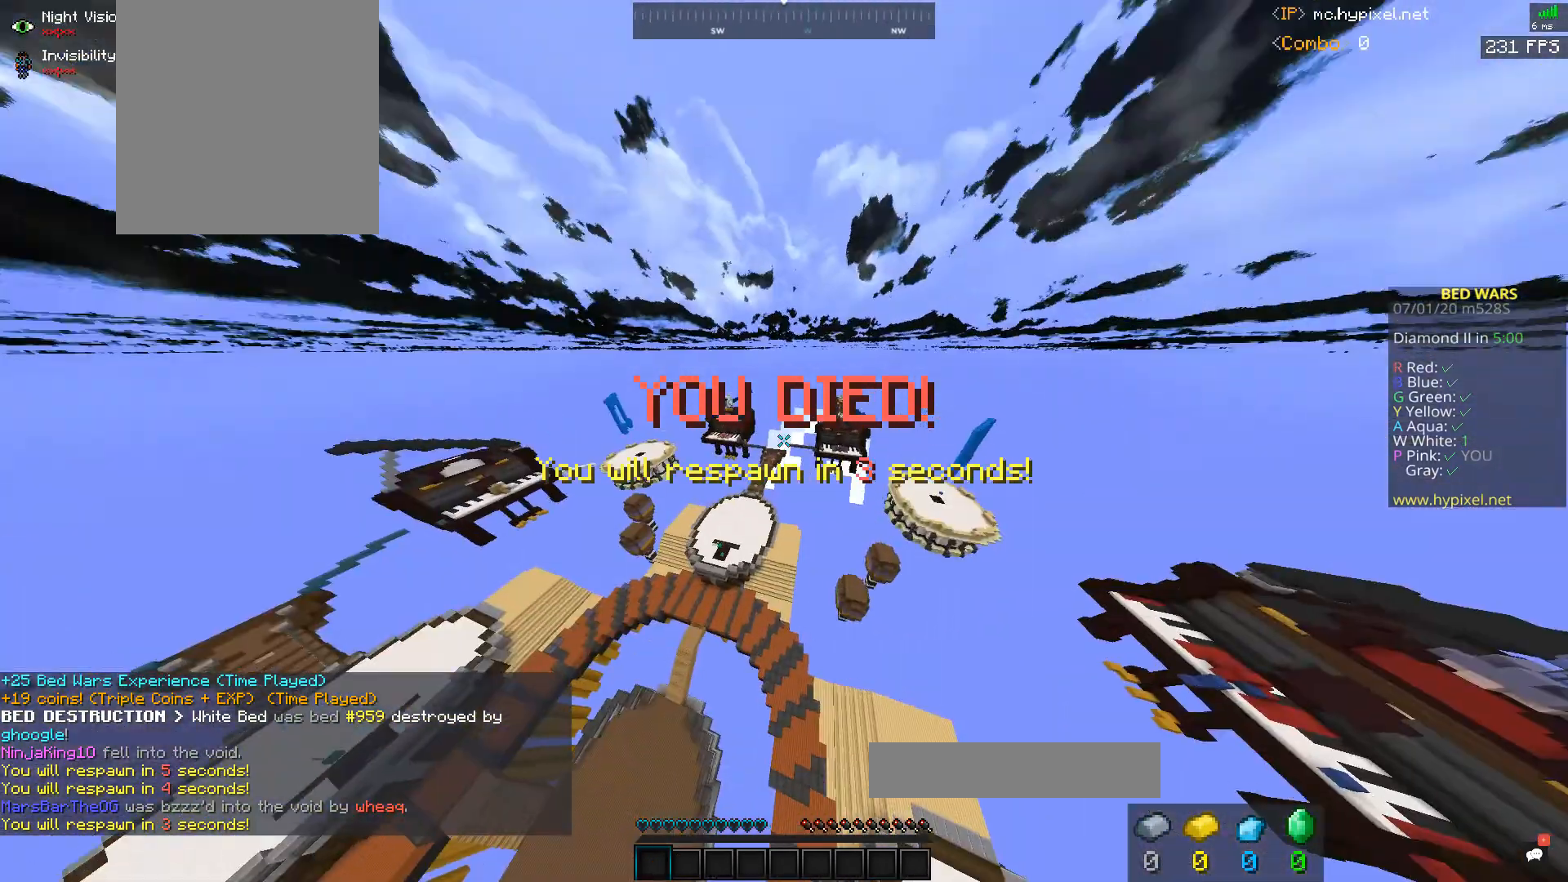
{"keys": ["a", "w"], "mouse": [], "events": []}
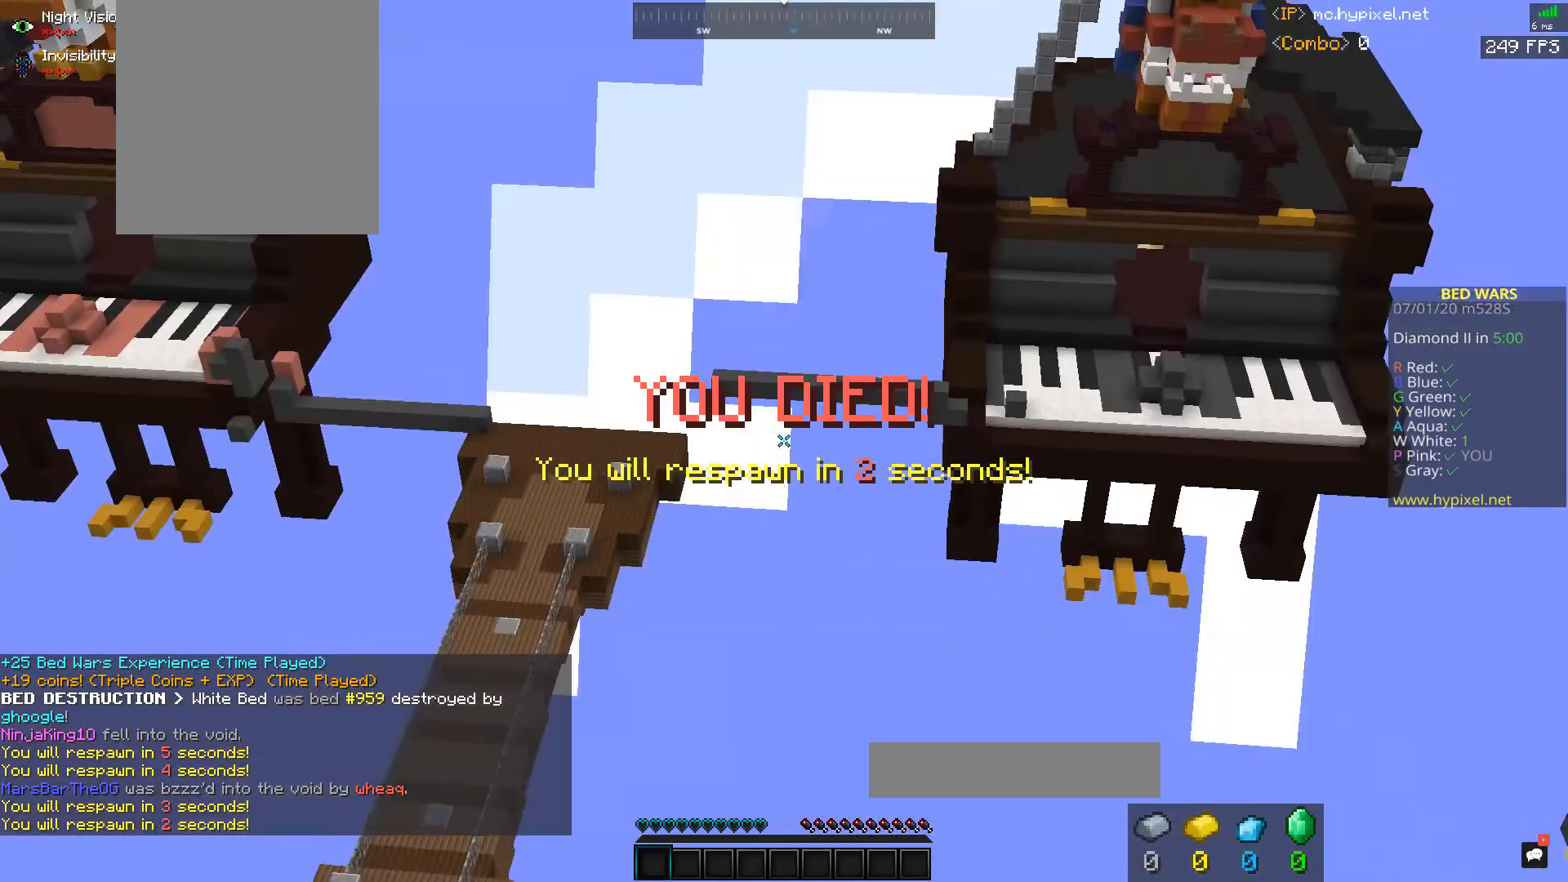
{"keys": ["w"], "mouse": [], "events": [[67, "a", "up"]]}
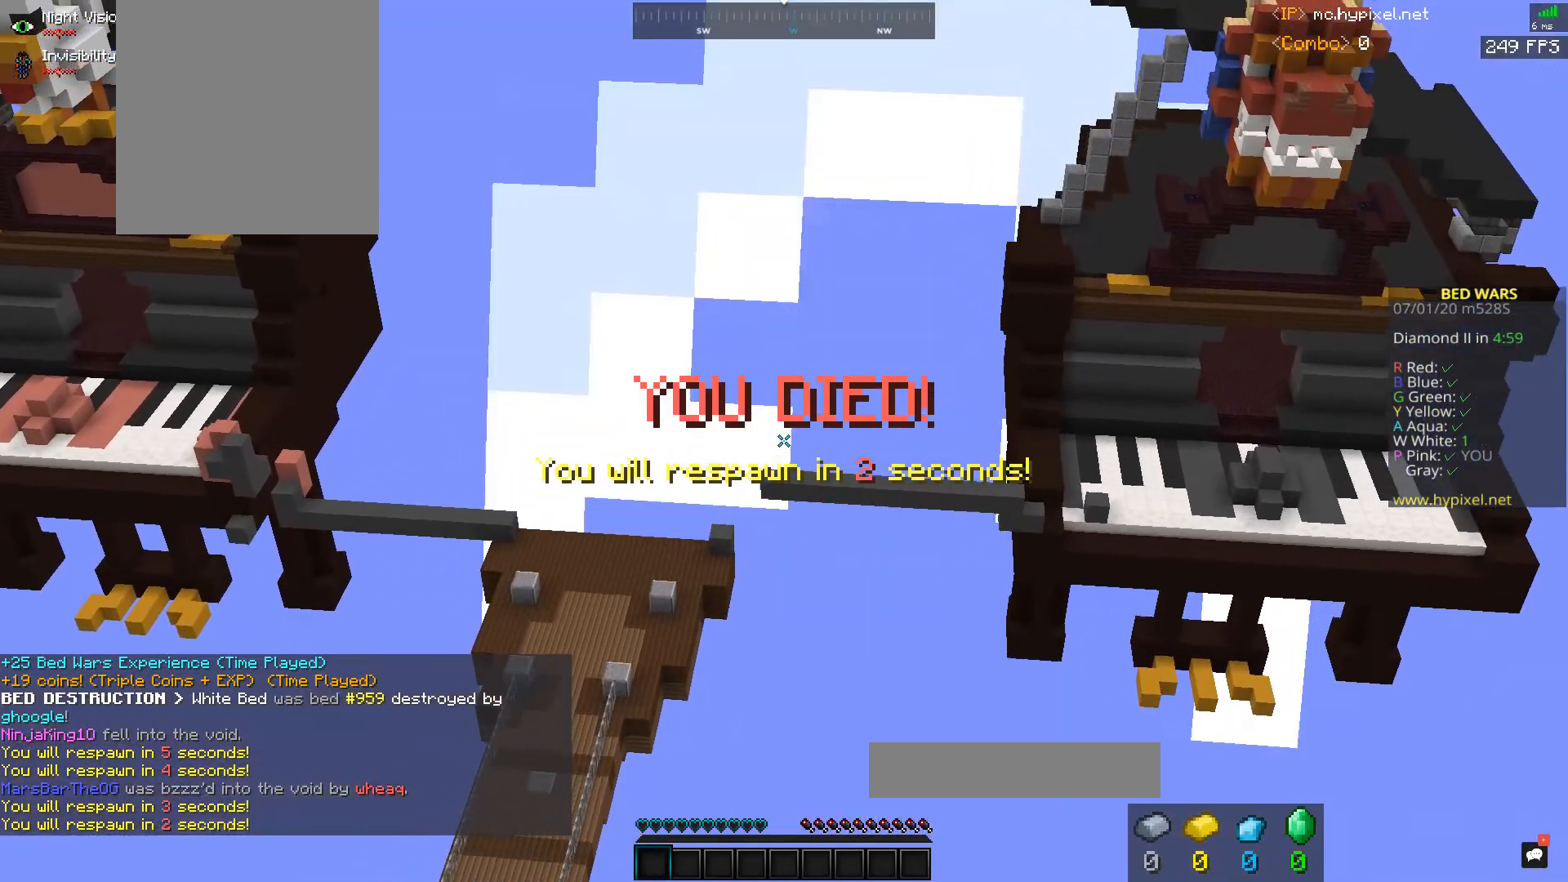
{"keys": ["w"], "mouse": [], "events": [[33, "a", "down"], [500, "a", "up"]]}
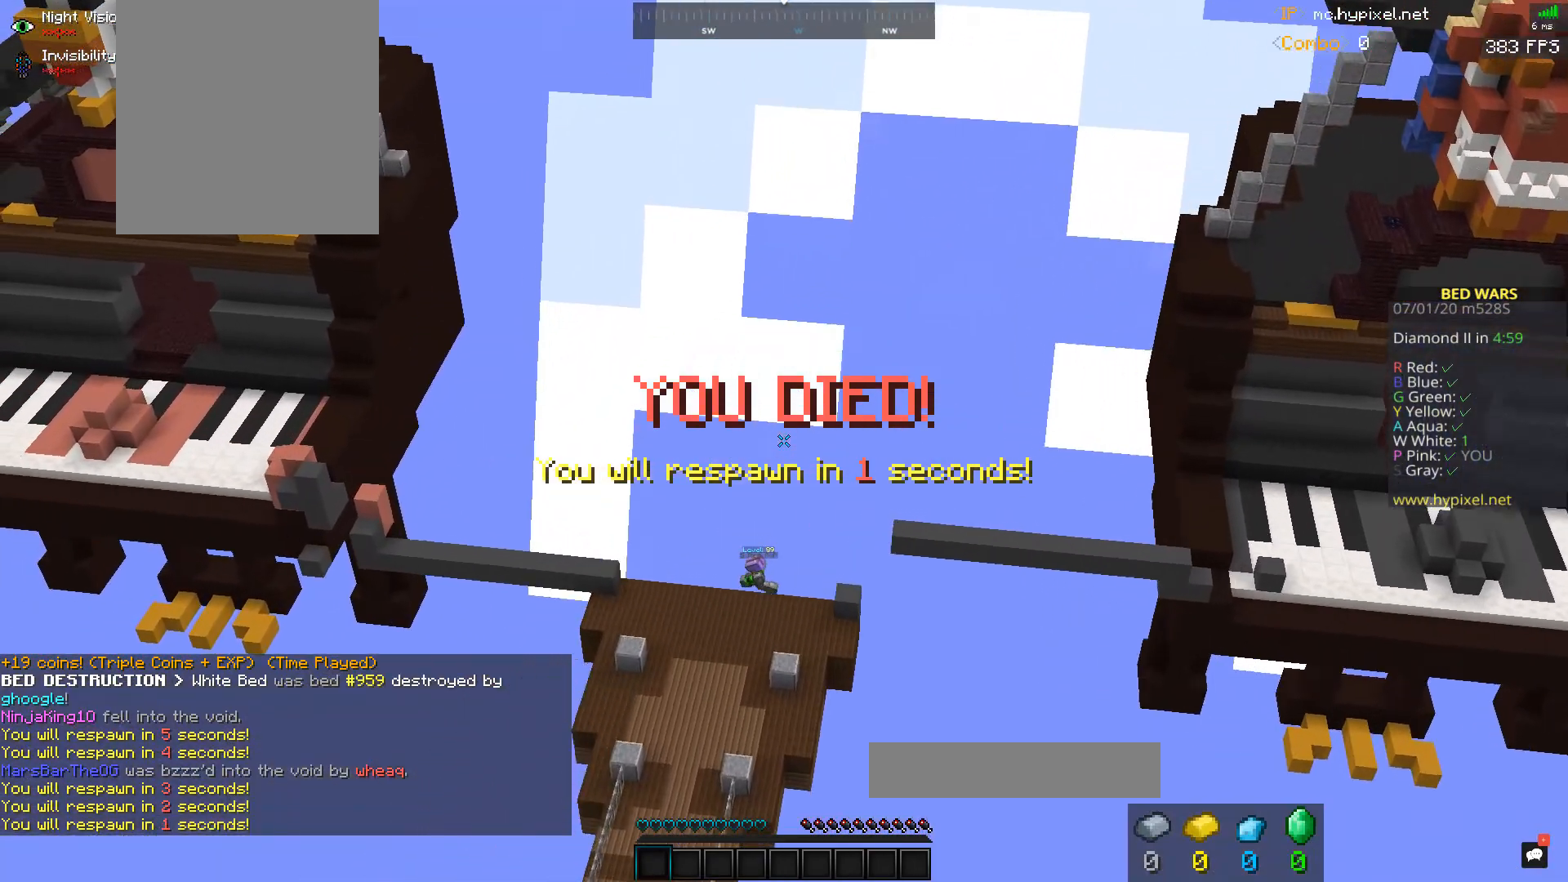
{"keys": ["a", "w"], "mouse": ["left"], "events": [[300, "a", "down"], [433, "mouse_left", "down"]]}
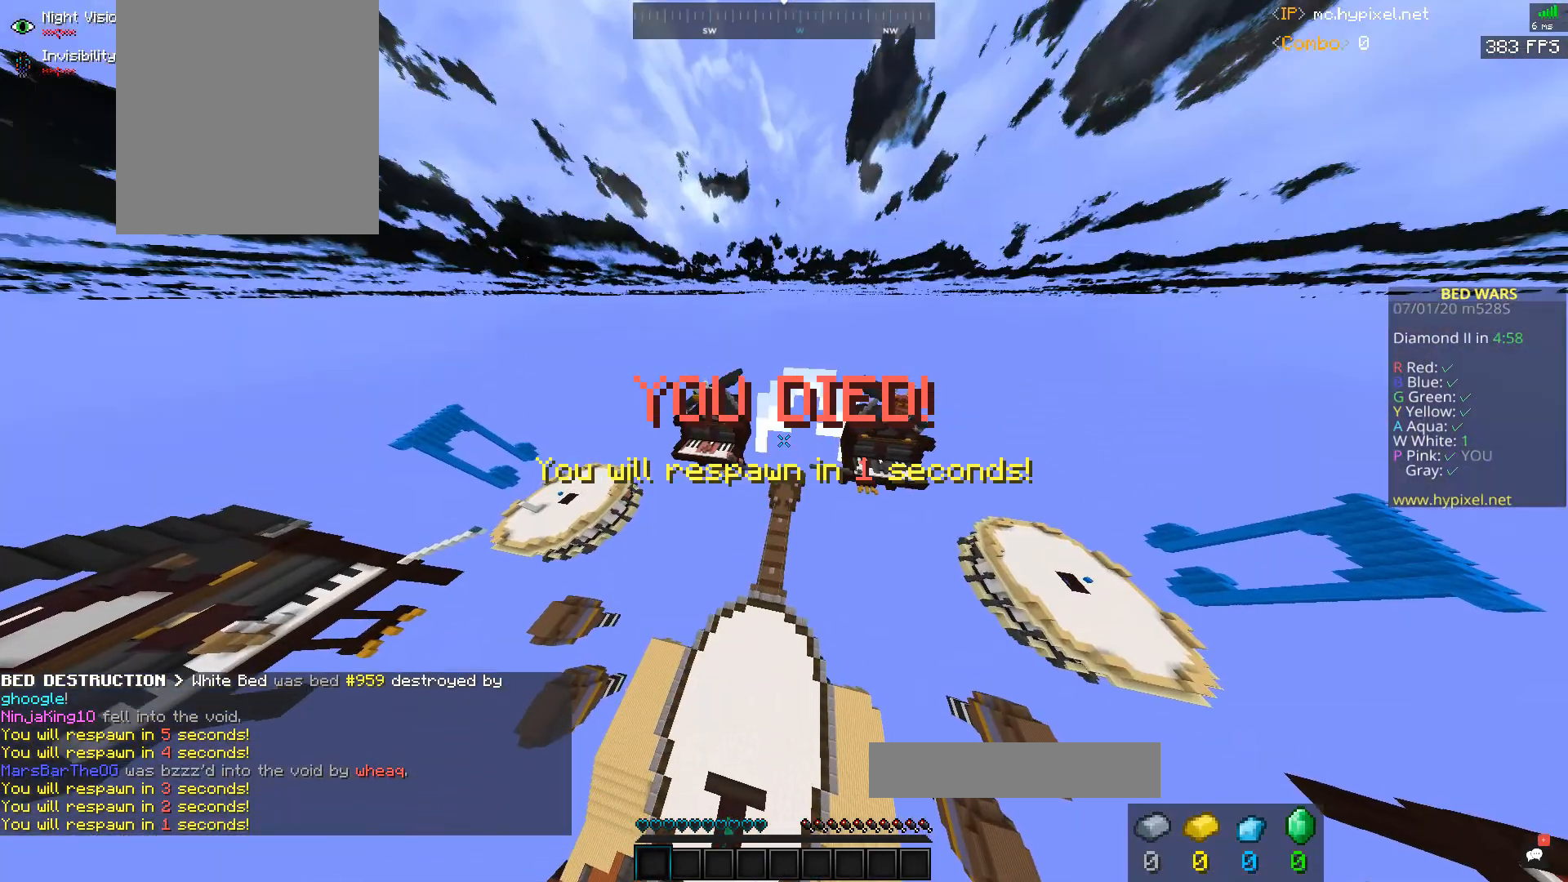
{"keys": ["w"], "mouse": ["left"], "events": [[67, "a", "up"]]}
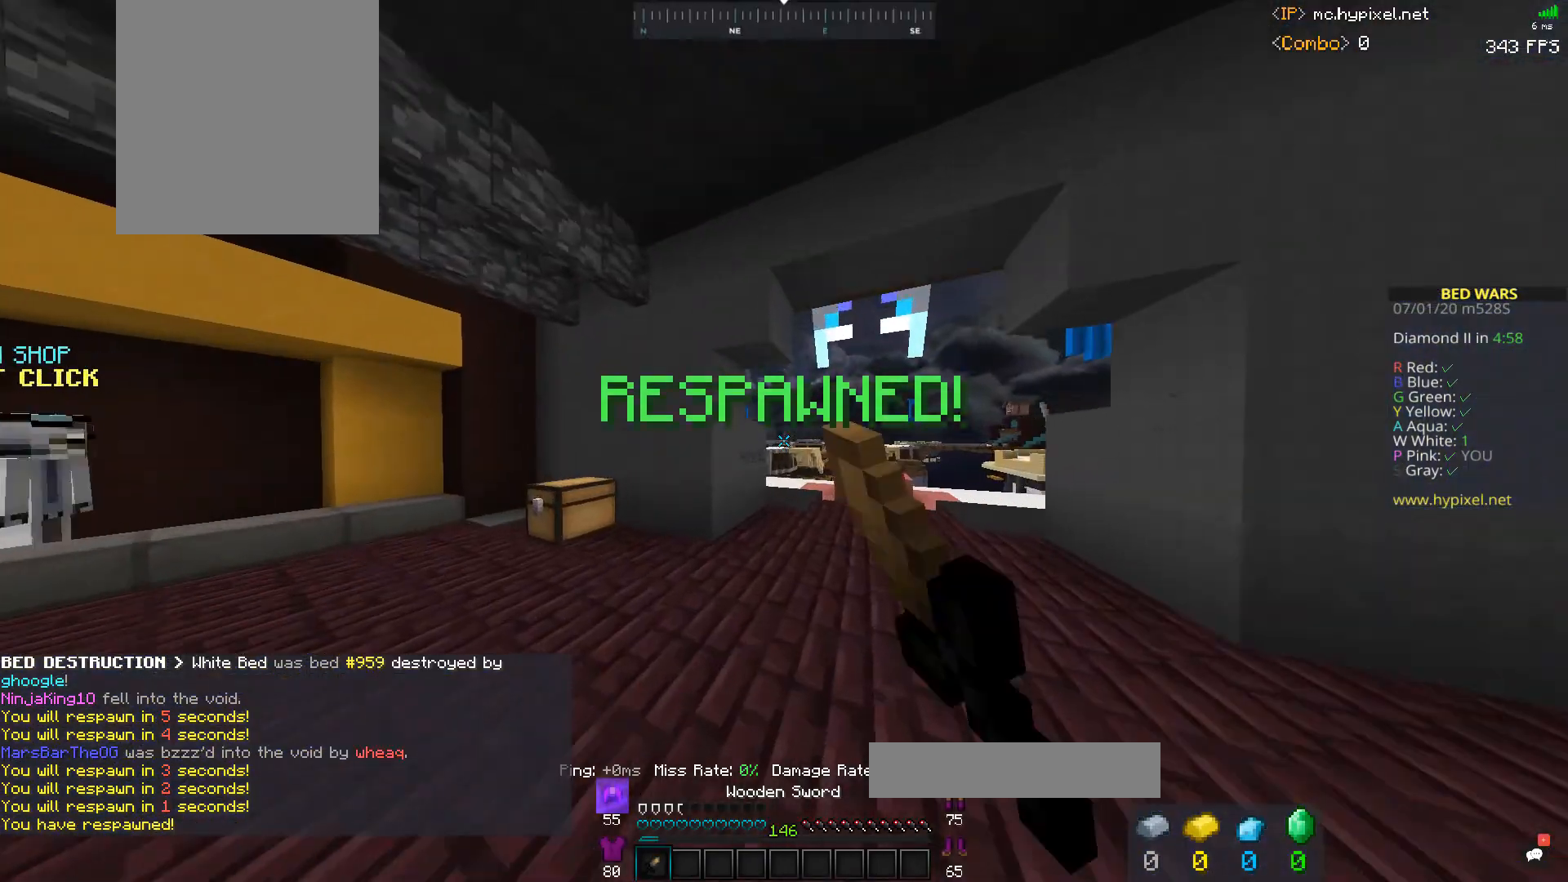
{"keys": ["d", "space", "w"], "mouse": [], "events": [[133, "mouse_left", "up"], [167, "mouse_left", "down"], [267, "mouse_left", "up"], [267, "space", "down"], [400, "d", "down"]]}
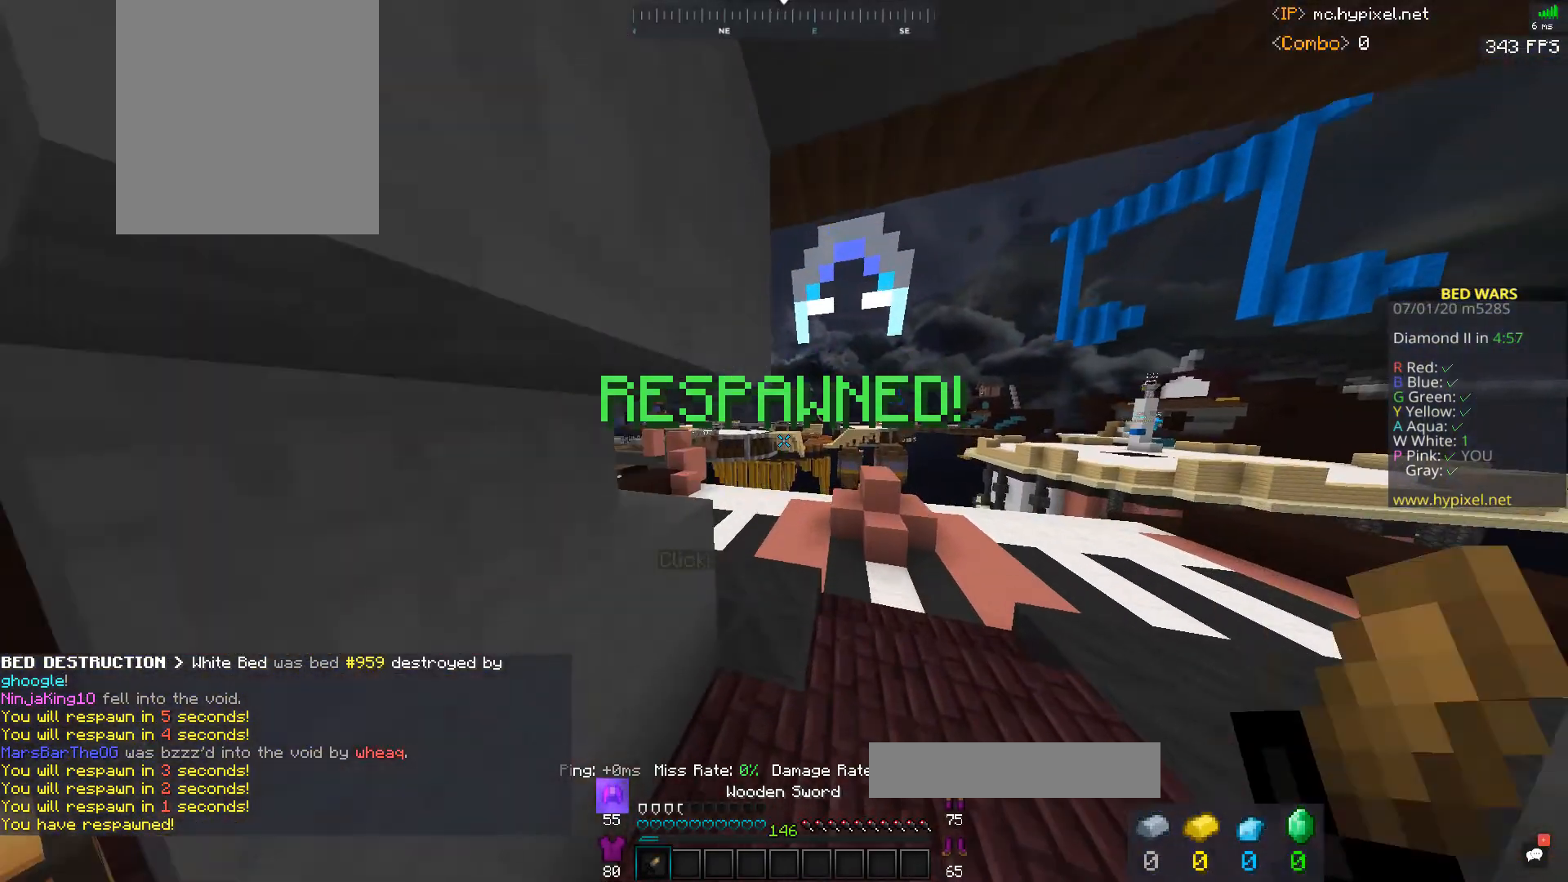
{"keys": ["a", "w"], "mouse": [], "events": [[67, "space", "up"], [100, "mouse_left", "down"], [200, "d", "up"], [233, "space", "down"], [333, "space", "up"], [400, "a", "down"], [400, "mouse_left", "up"]]}
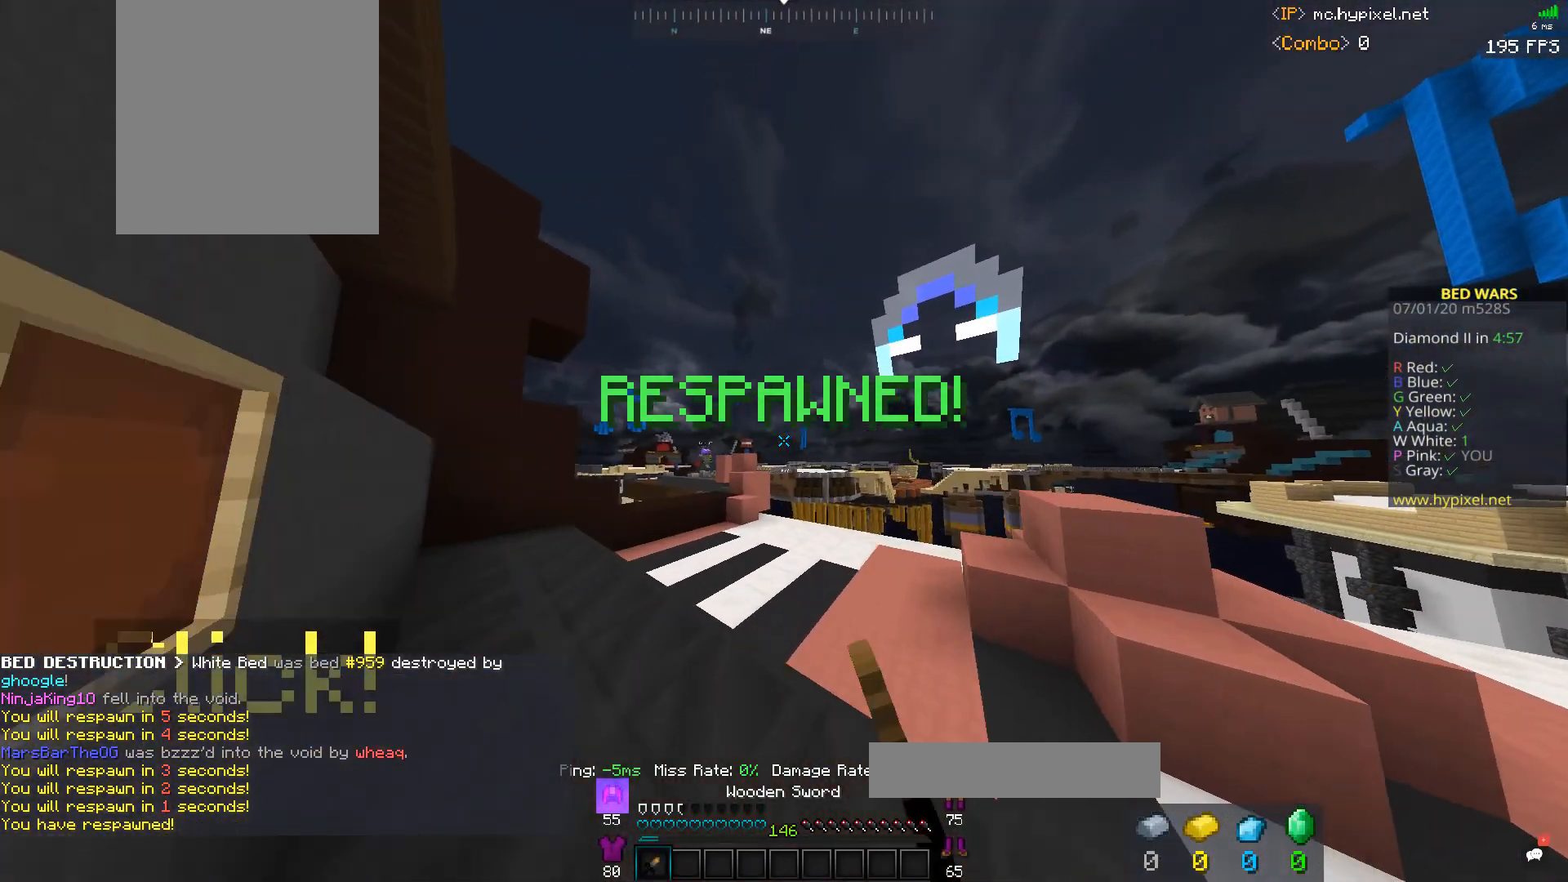
{"keys": [], "mouse": [], "events": [[67, "a", "up"], [67, "w", "up"]]}
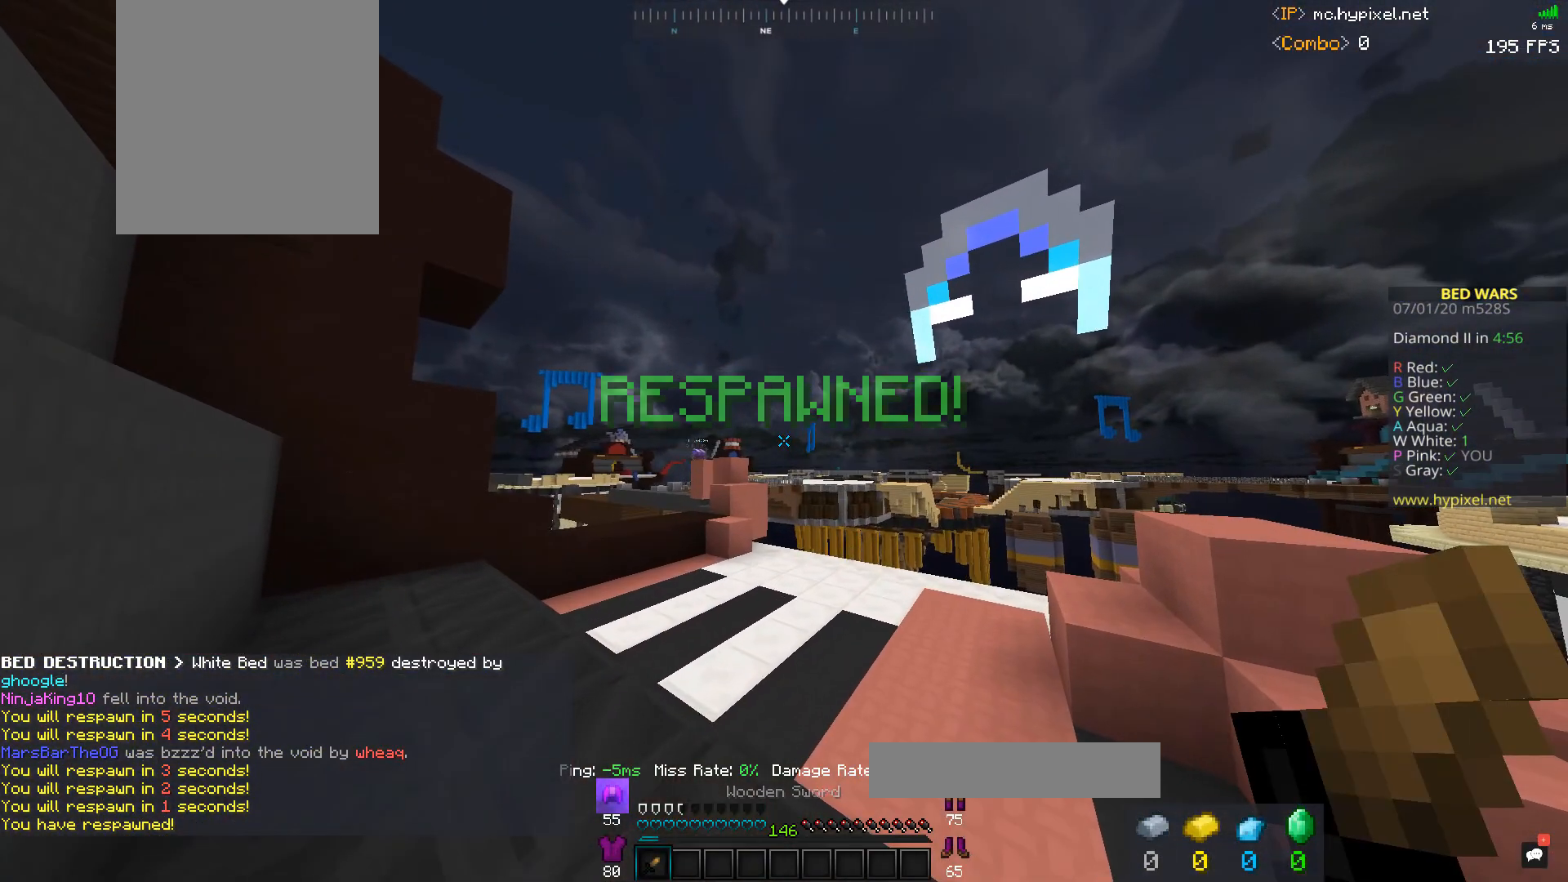
{"keys": [], "mouse": [], "events": []}
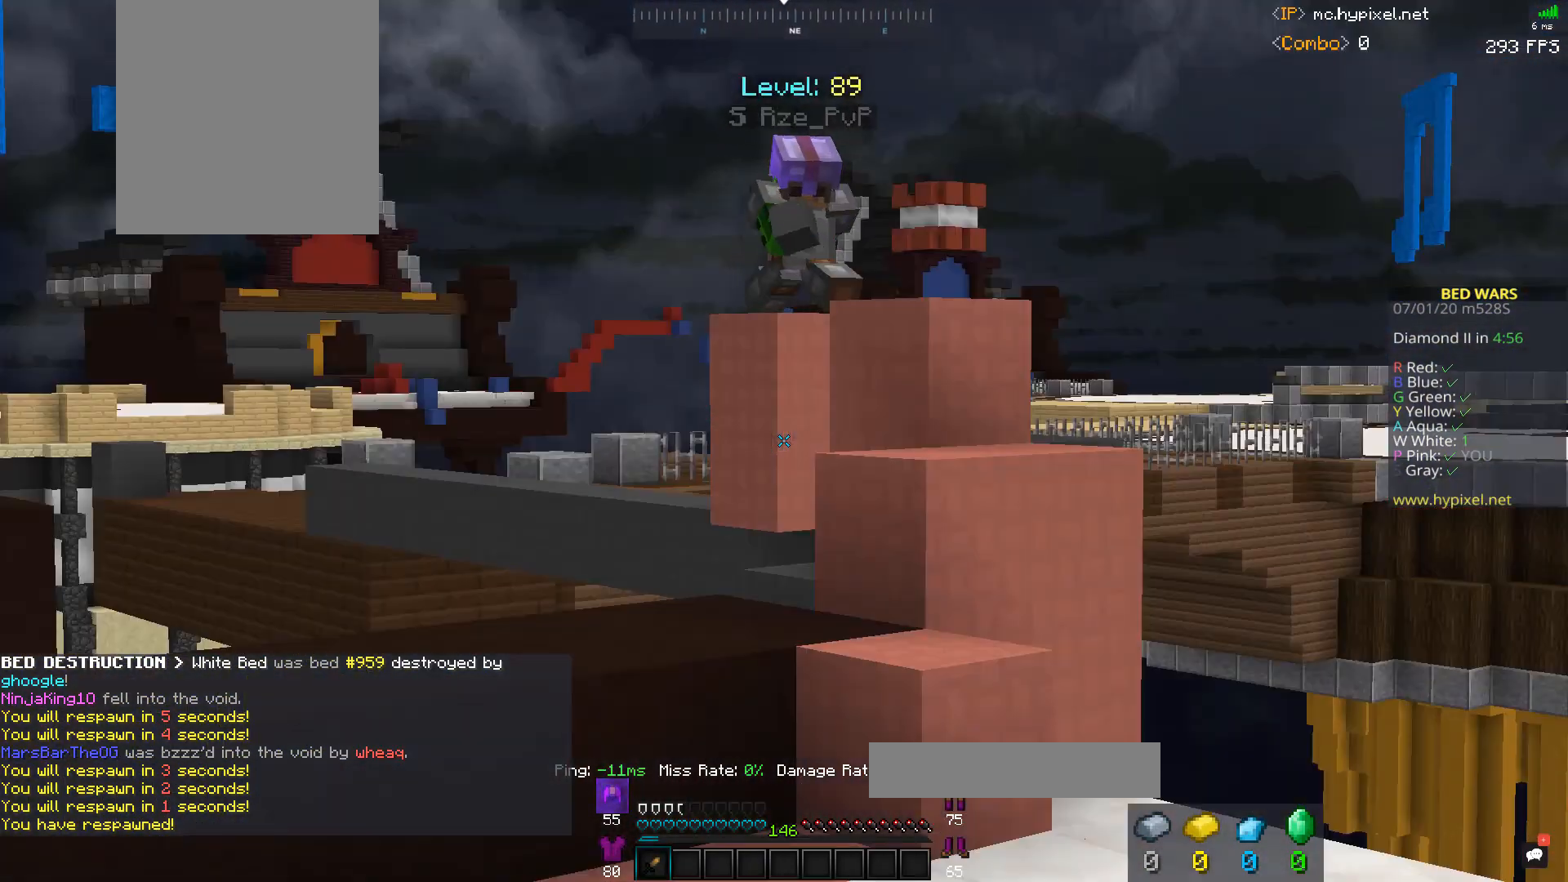
{"keys": [], "mouse": [], "events": []}
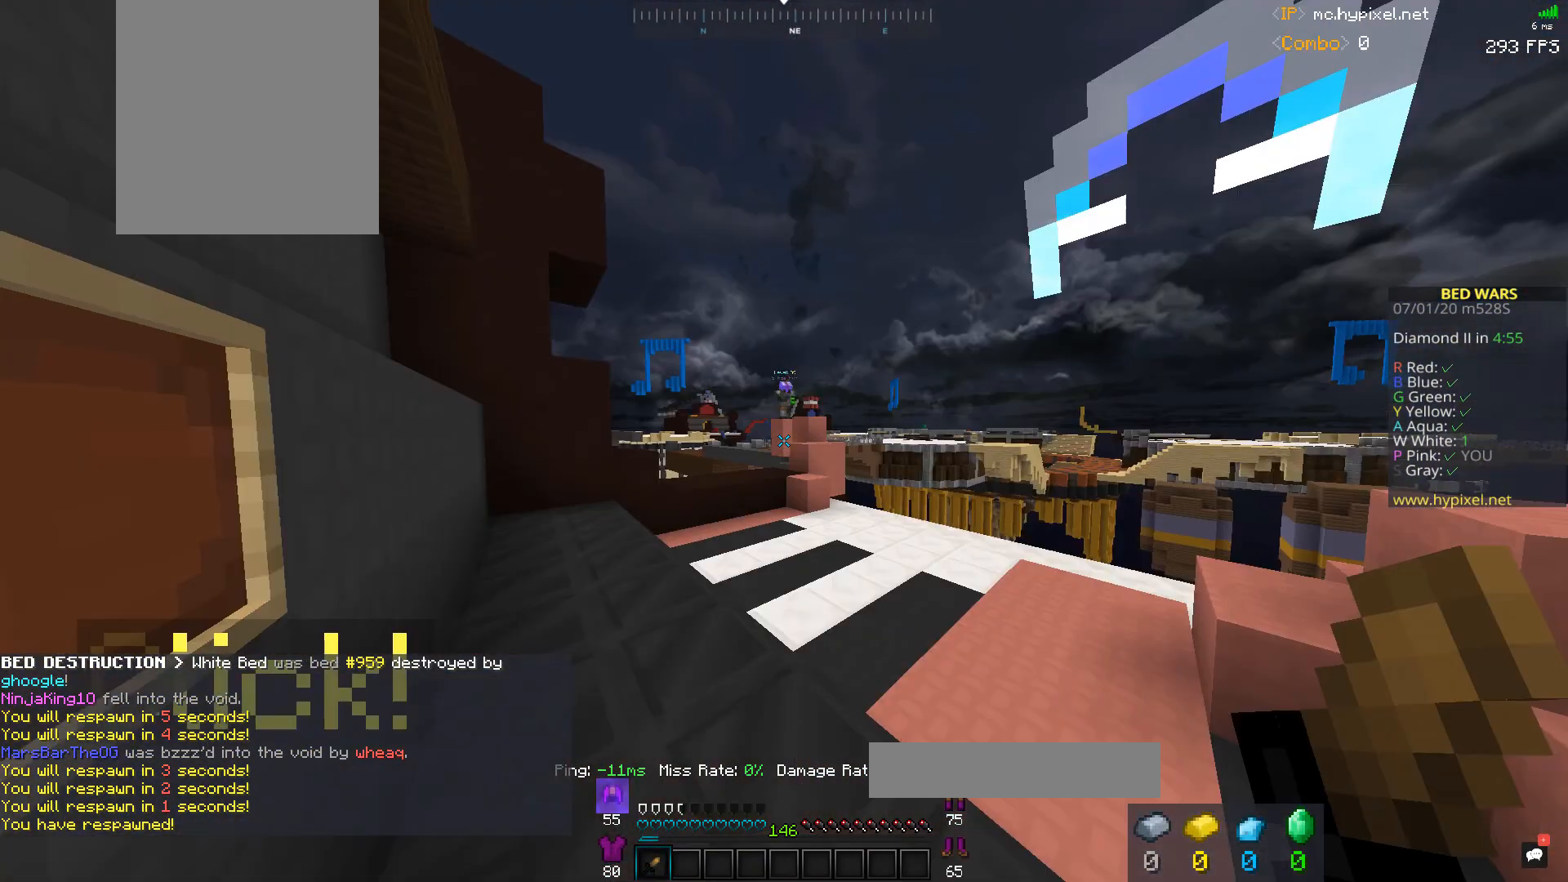
{"keys": [], "mouse": ["left"], "events": [[300, "mouse_left", "down"], [400, "mouse_left", "up"], [467, "mouse_left", "down"]]}
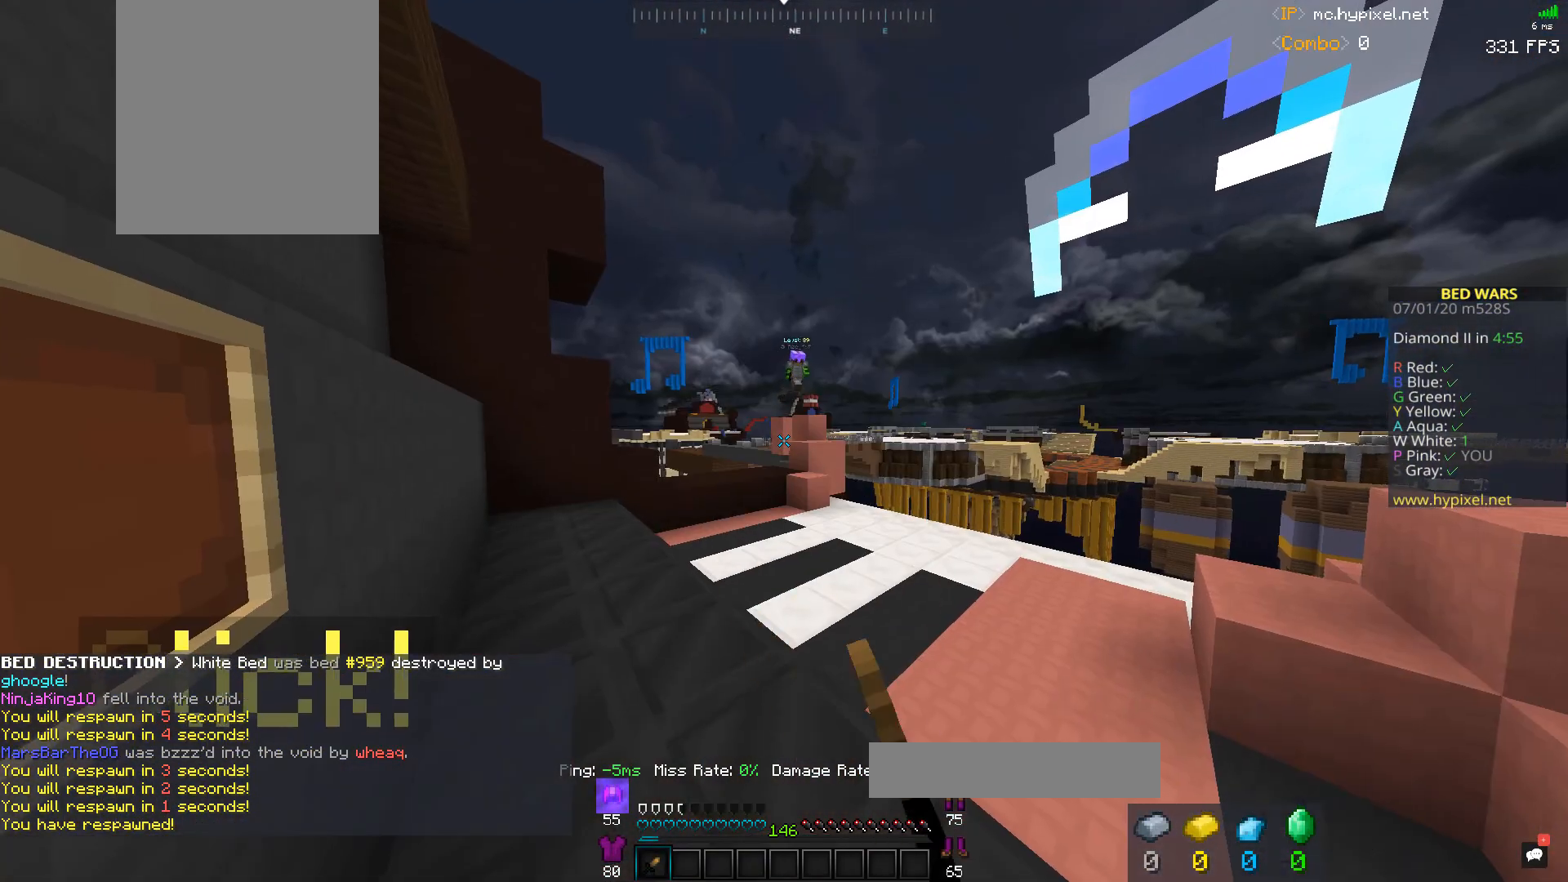
{"keys": ["w"], "mouse": ["left"], "events": [[300, "w", "down"], [433, "mouse_left", "up"], [467, "mouse_left", "down"]]}
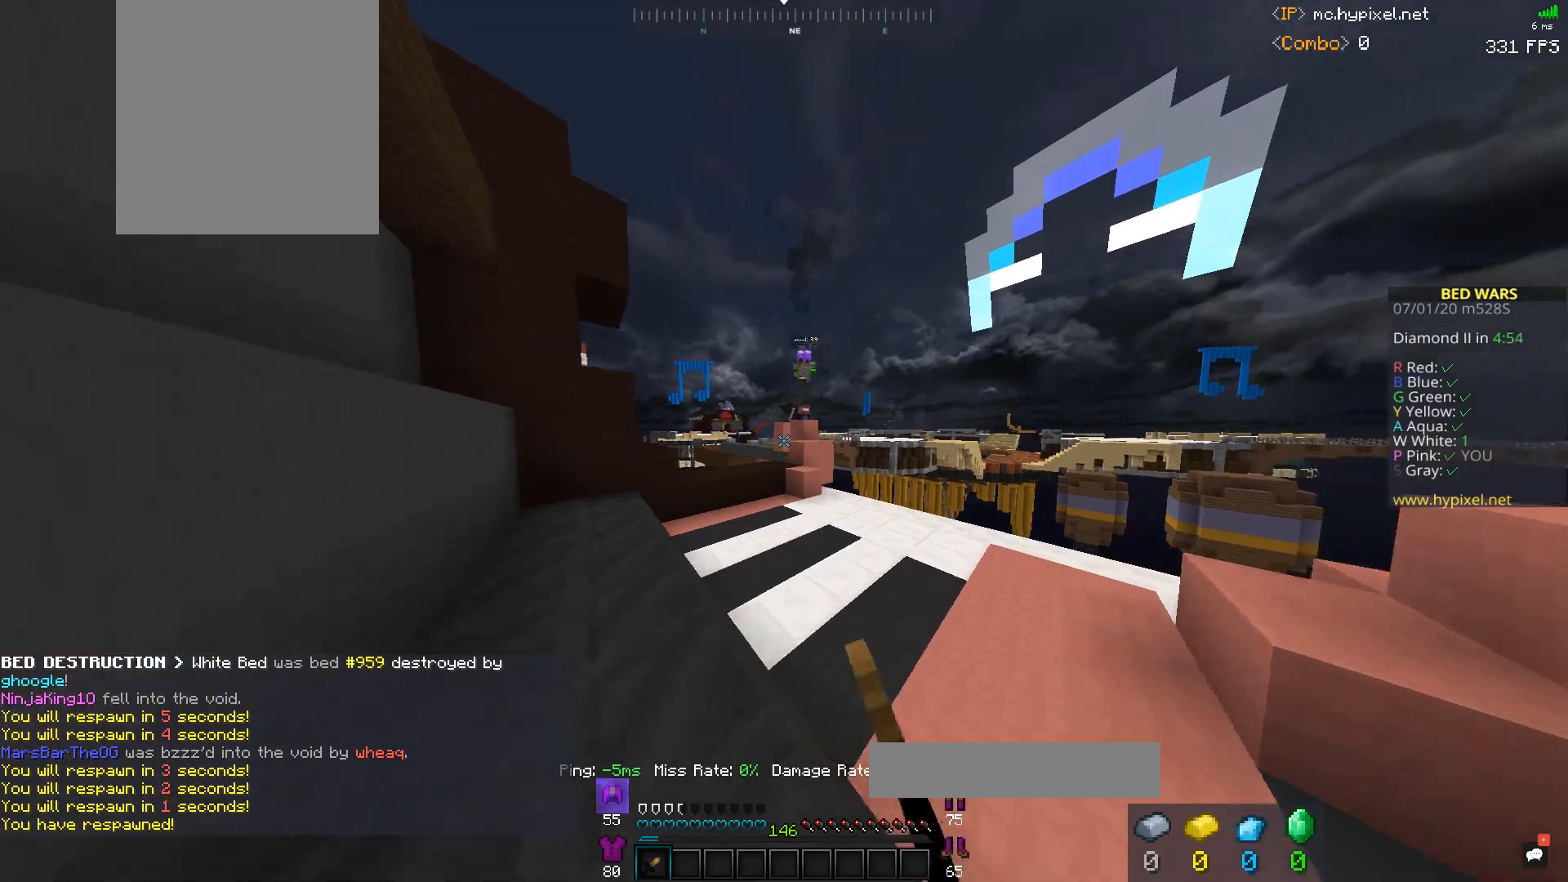
{"keys": ["w"], "mouse": [], "events": [[100, "mouse_left", "up"], [200, "a", "down"], [467, "a", "up"]]}
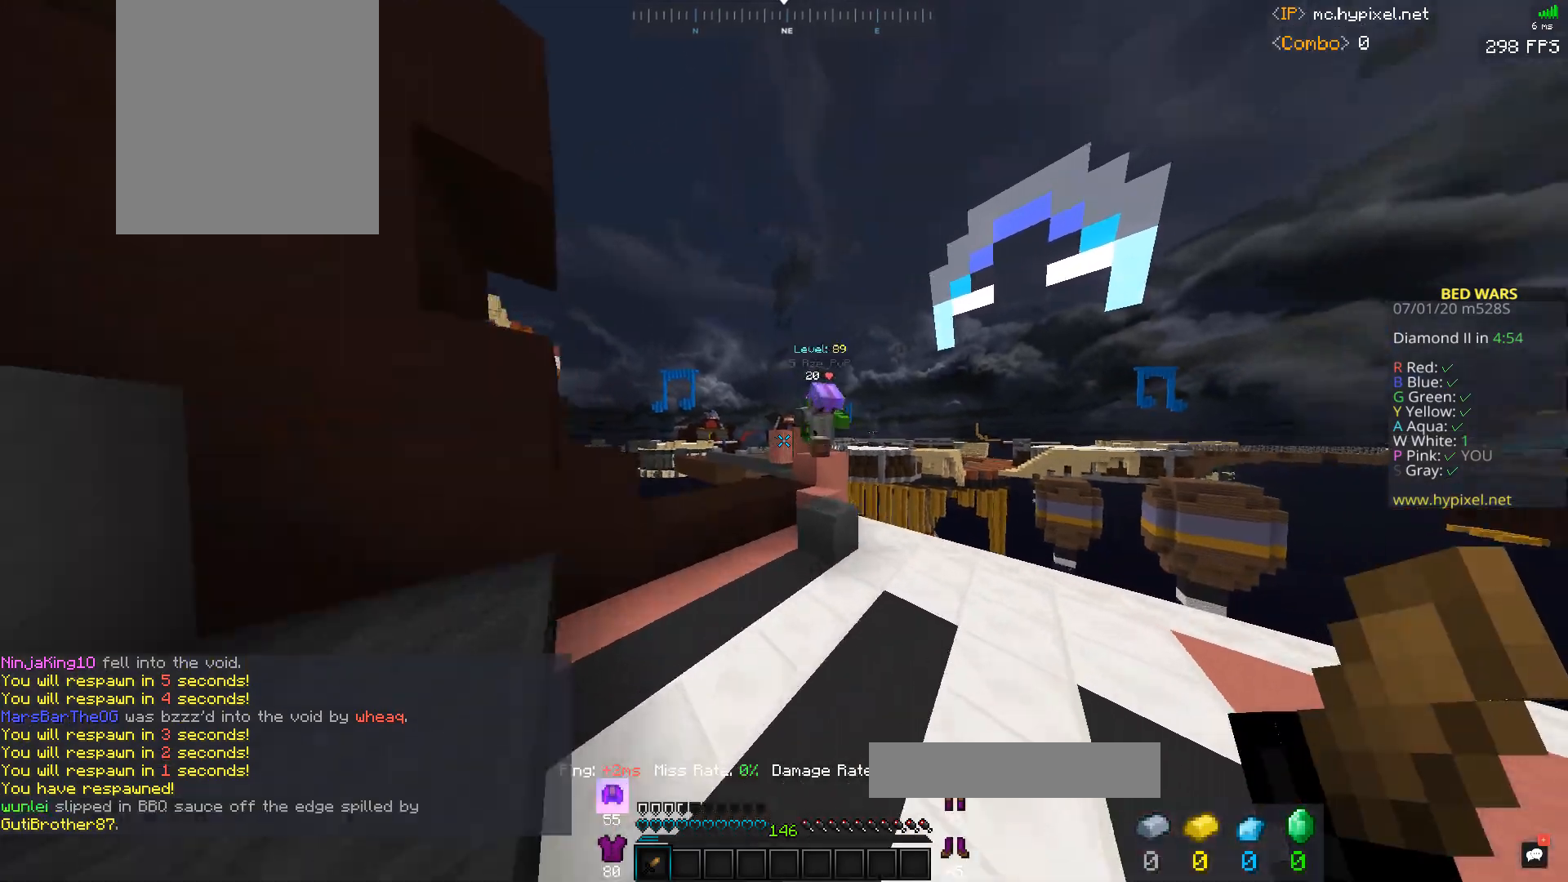
{"keys": ["a"], "mouse": ["left", "right"], "events": [[367, "d", "down"], [367, "mouse_left", "down"], [467, "a", "down"], [467, "d", "up"], [467, "mouse_right", "down"], [467, "w", "up"]]}